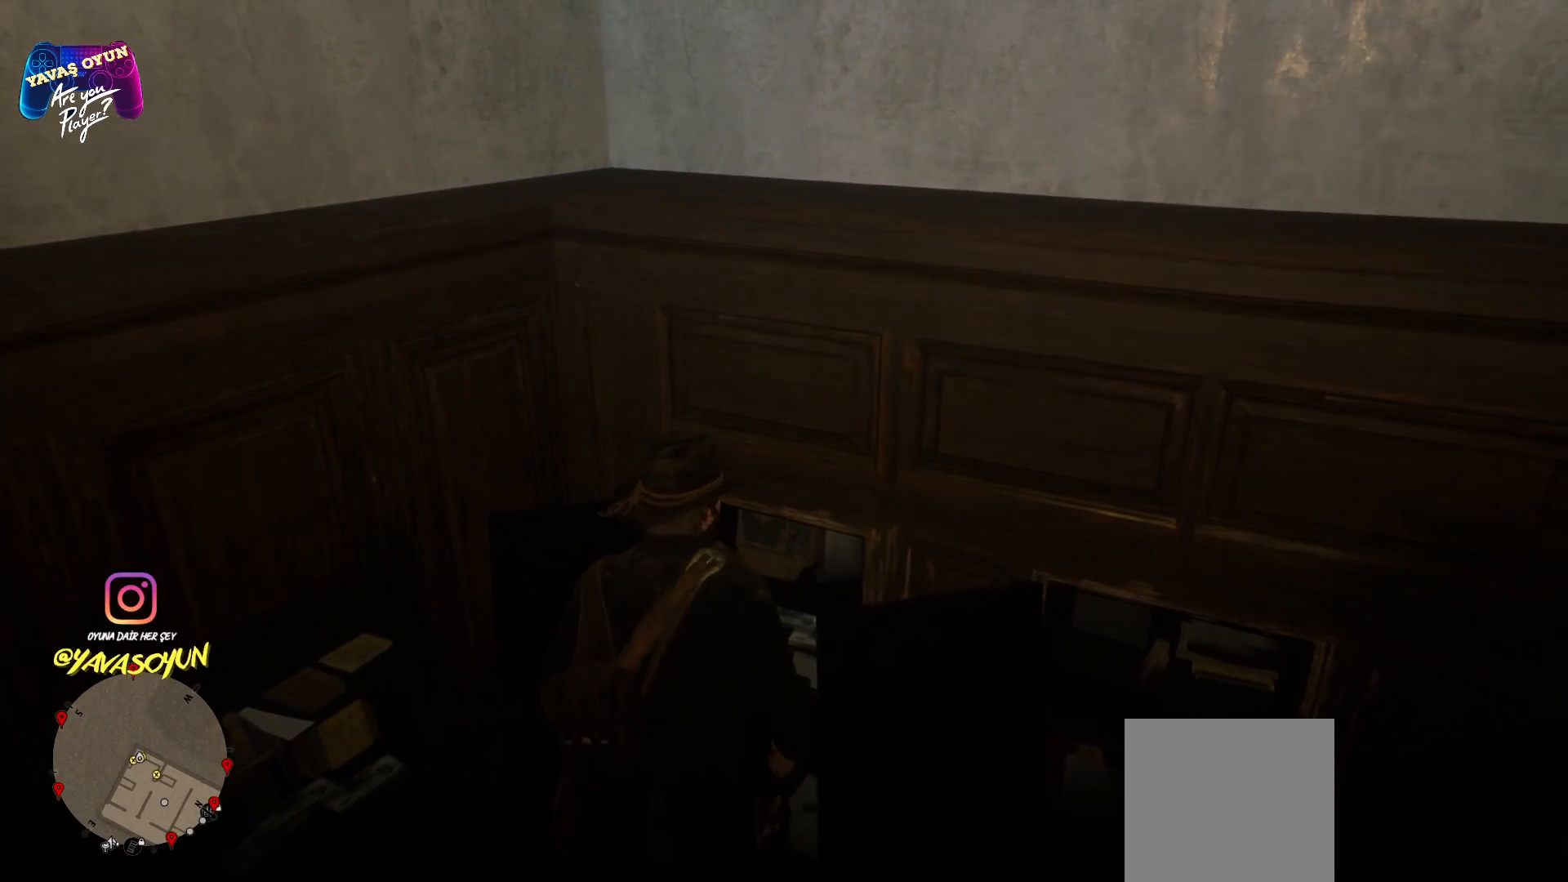
Gameplay with a controller (Xbox layout); each line is a JSON object with the inputs held at the frame after it. "events" lists button and stick changes between this image and that frame as [ms after this image, input, new state], when the widget could be followed in between.
{"buttons": ["Y"], "left_stick": "center", "right_stick": "center", "events": []}
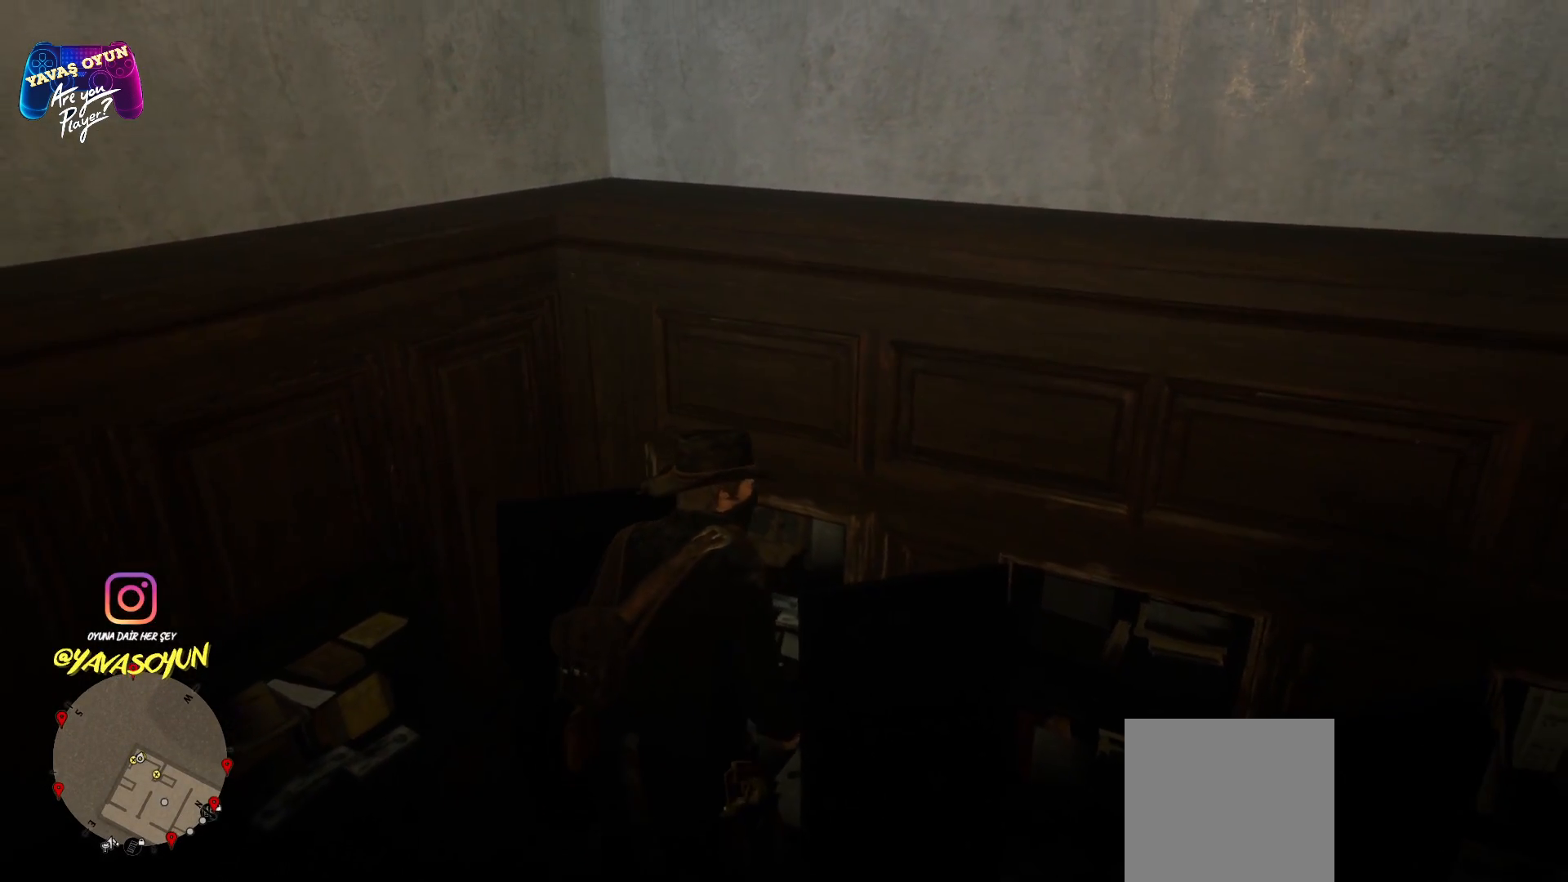
{"buttons": ["Y"], "left_stick": "center", "right_stick": "center", "events": []}
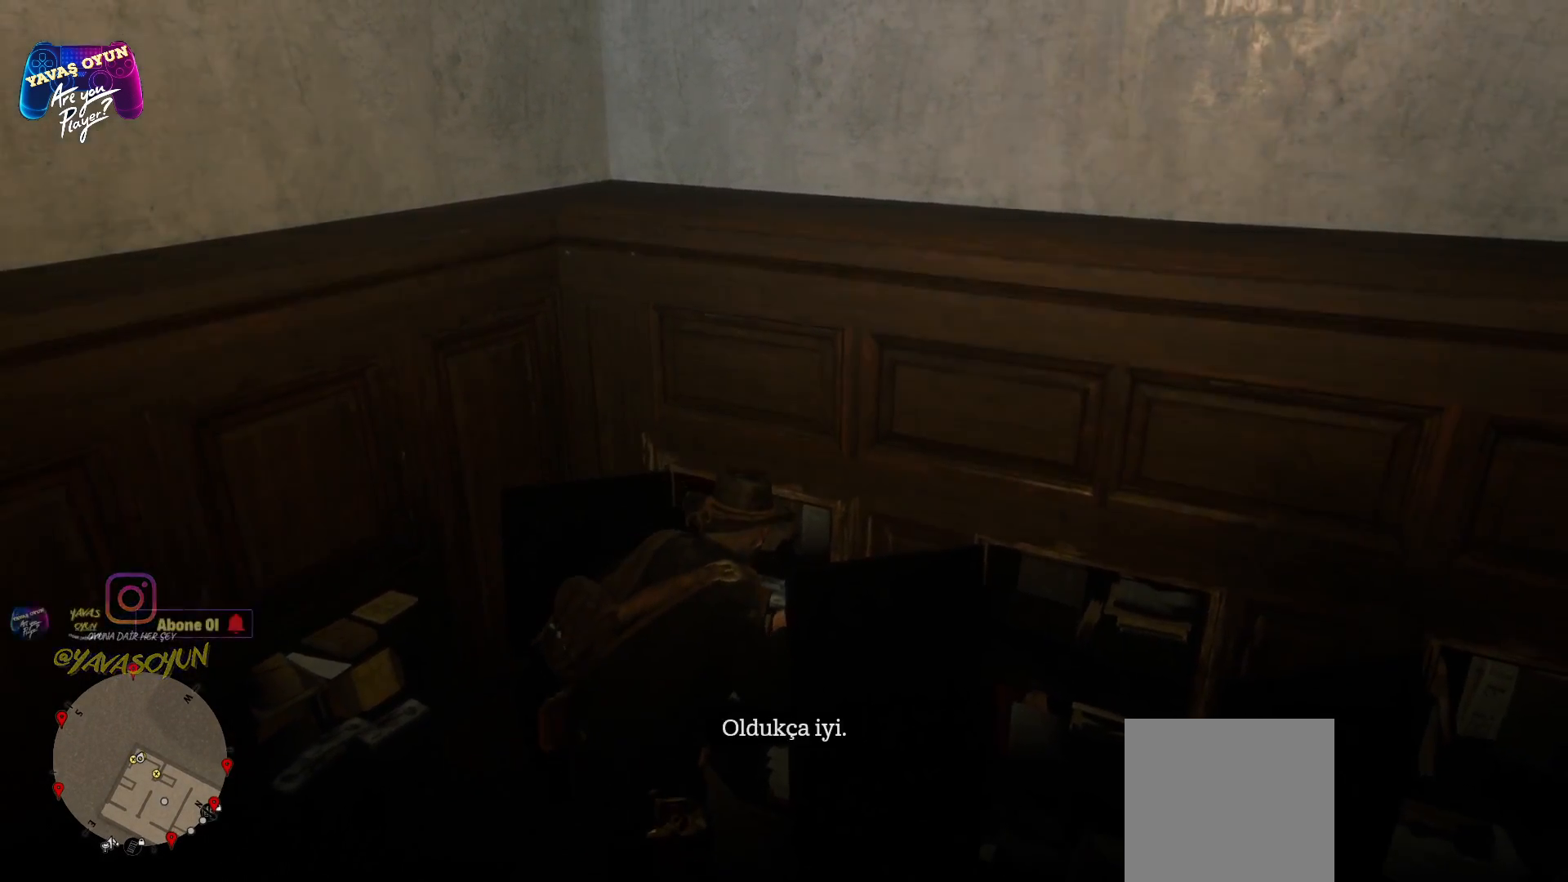
{"buttons": ["Y"], "left_stick": "center", "right_stick": "center", "events": []}
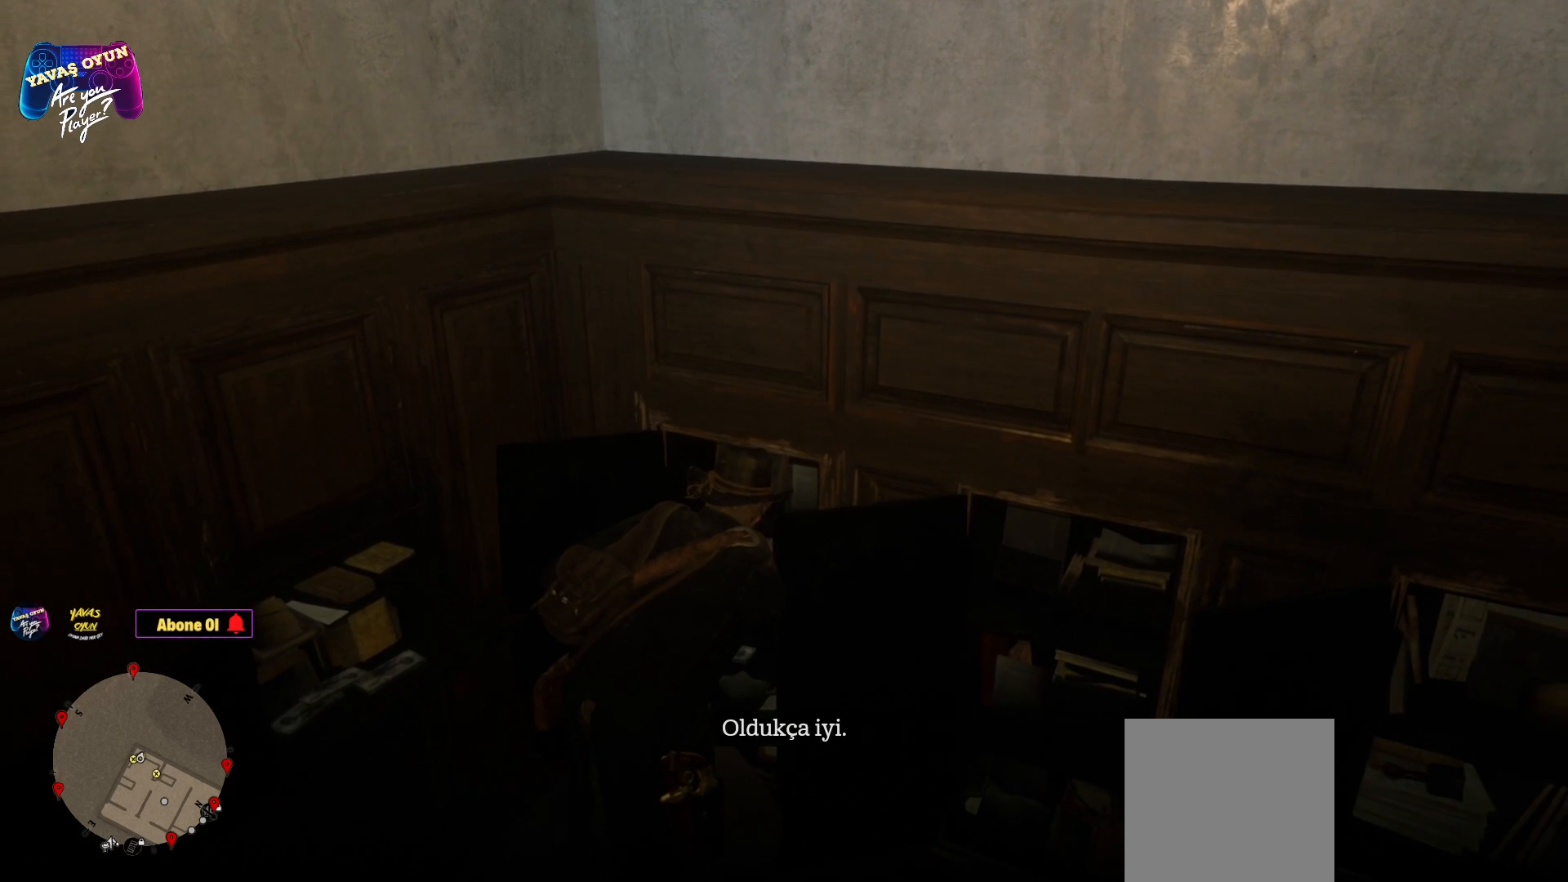
{"buttons": ["Y"], "left_stick": "center", "right_stick": "center", "events": []}
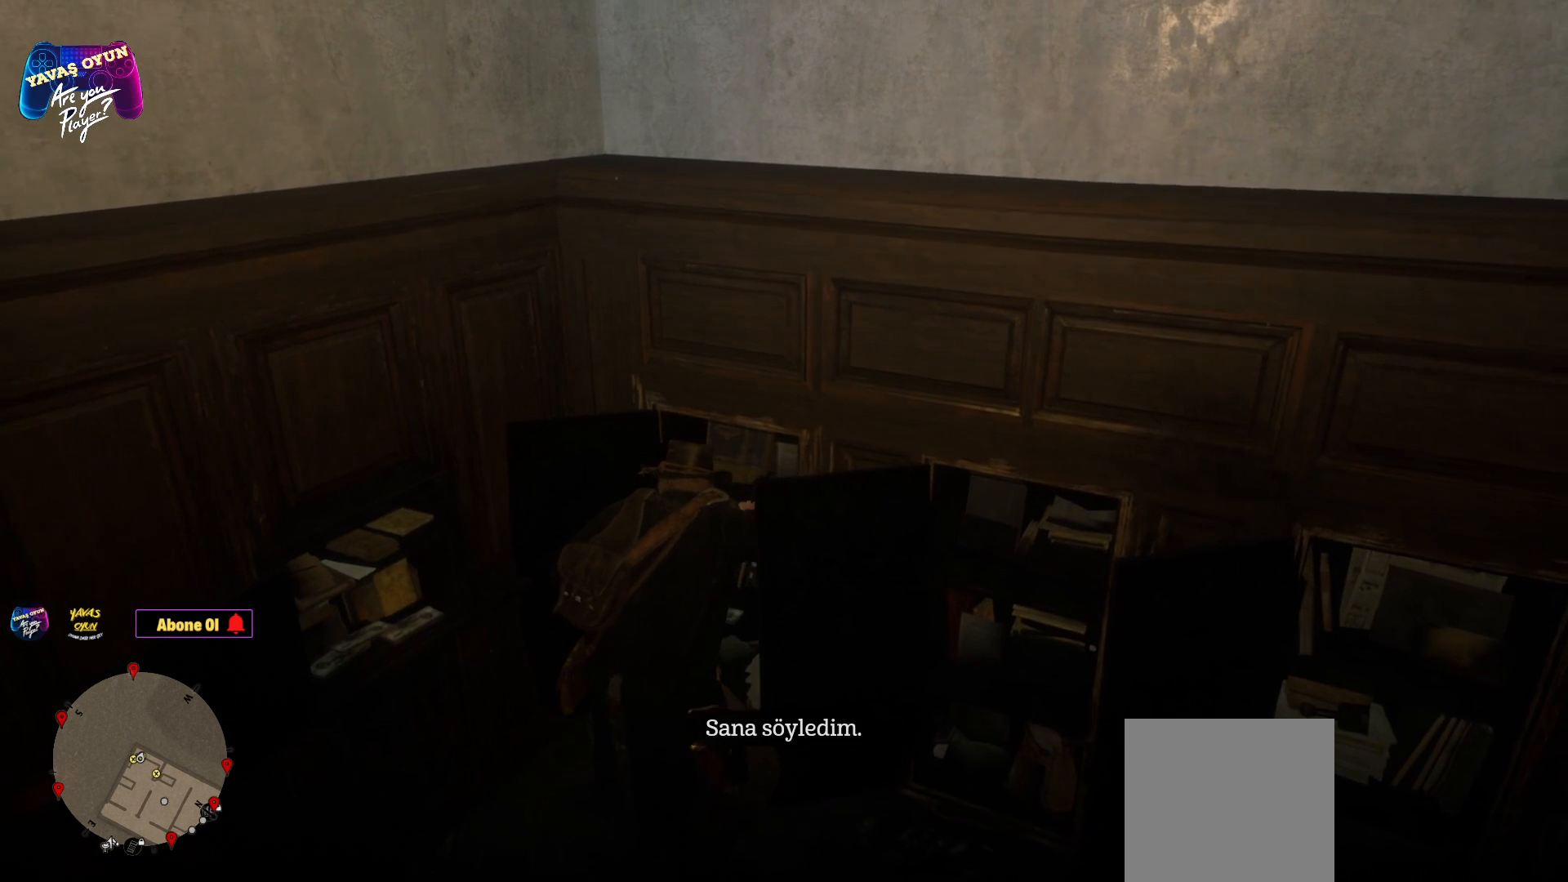
{"buttons": ["Y"], "left_stick": "center", "right_stick": "center", "events": []}
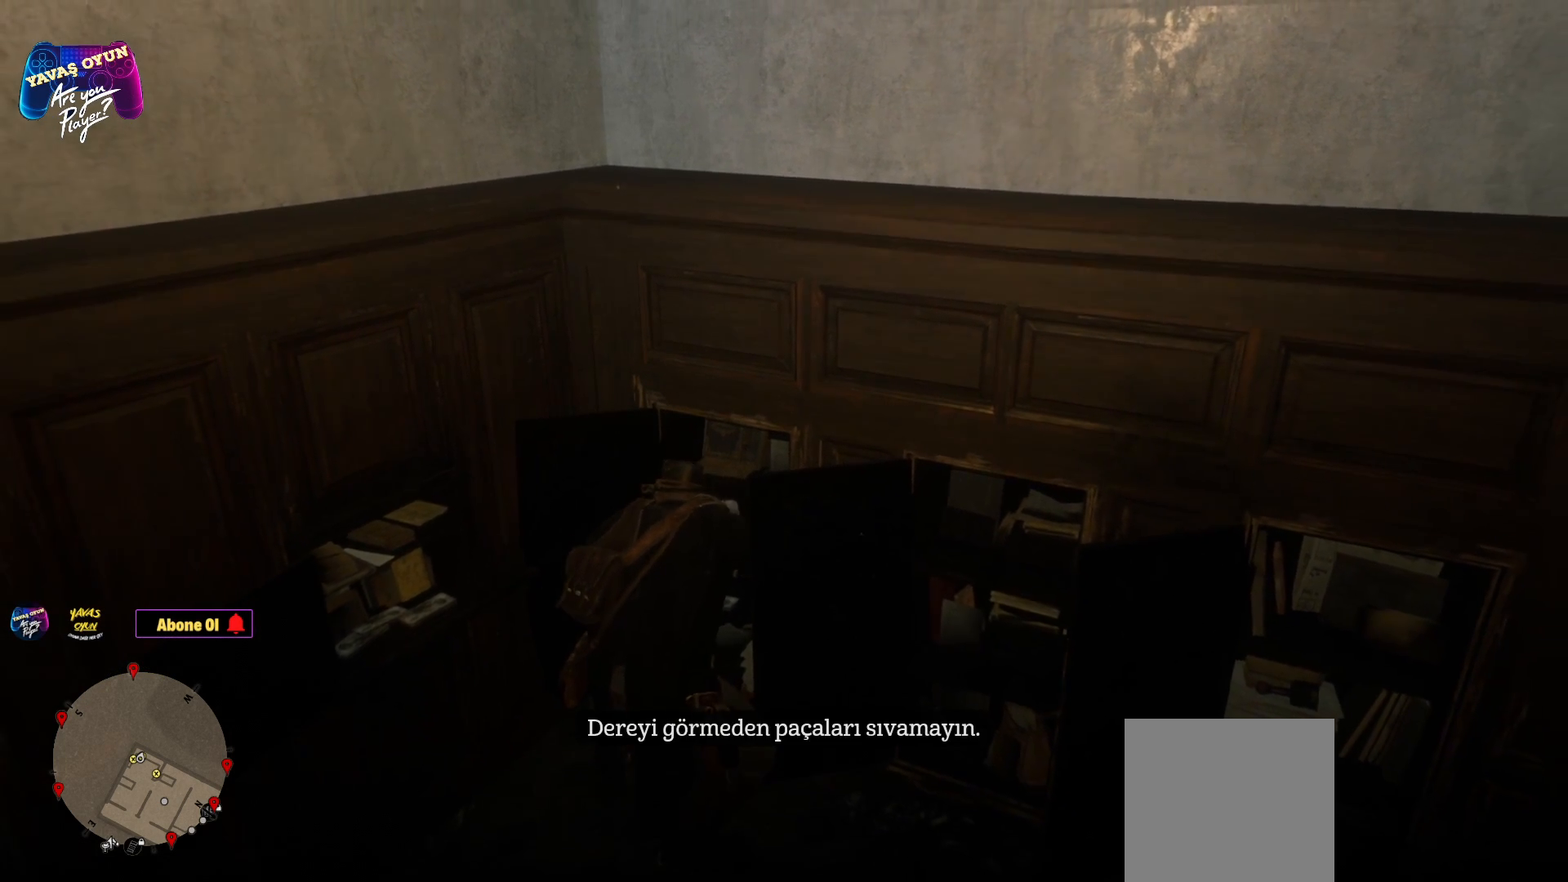
{"buttons": ["Y"], "left_stick": "center", "right_stick": "center", "events": []}
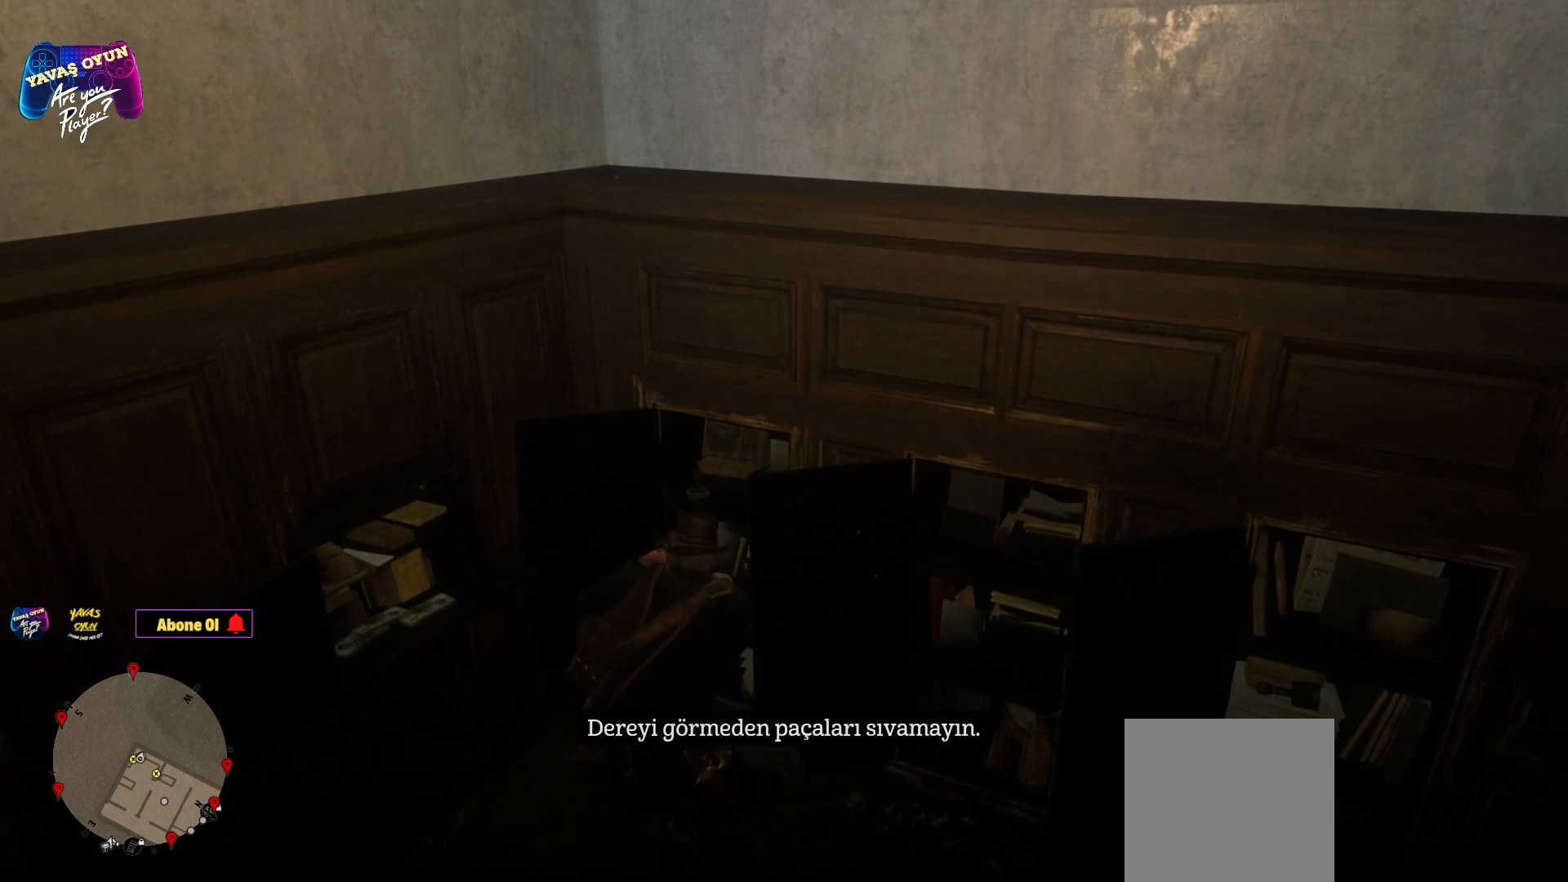
{"buttons": ["Y"], "left_stick": "center", "right_stick": "center", "events": []}
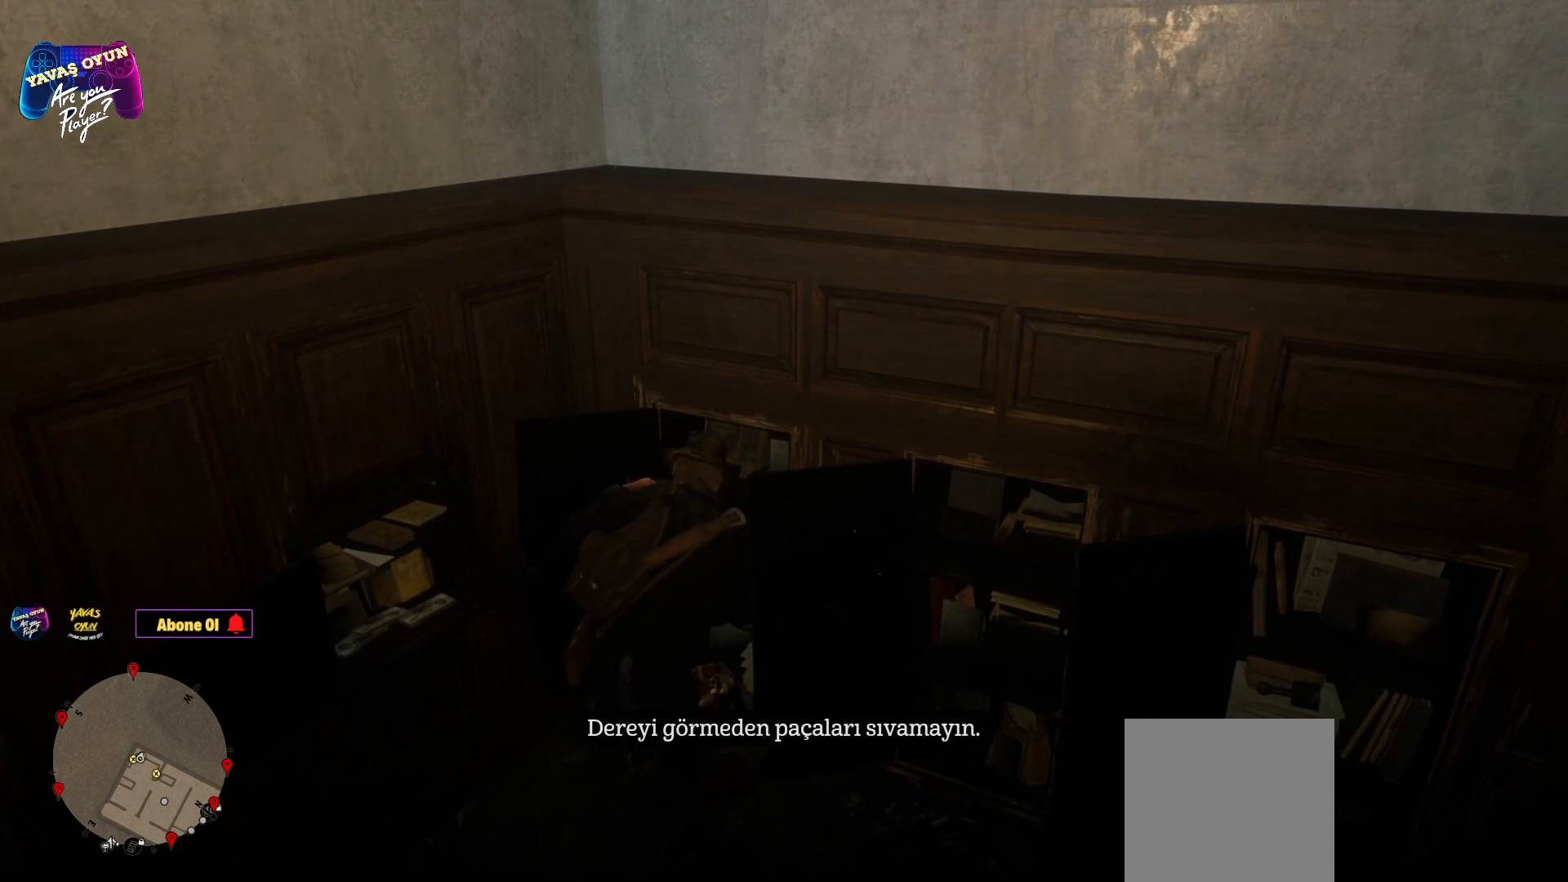
{"buttons": ["Y"], "left_stick": "left", "right_stick": "center", "events": [[233, "left_stick", "left"]]}
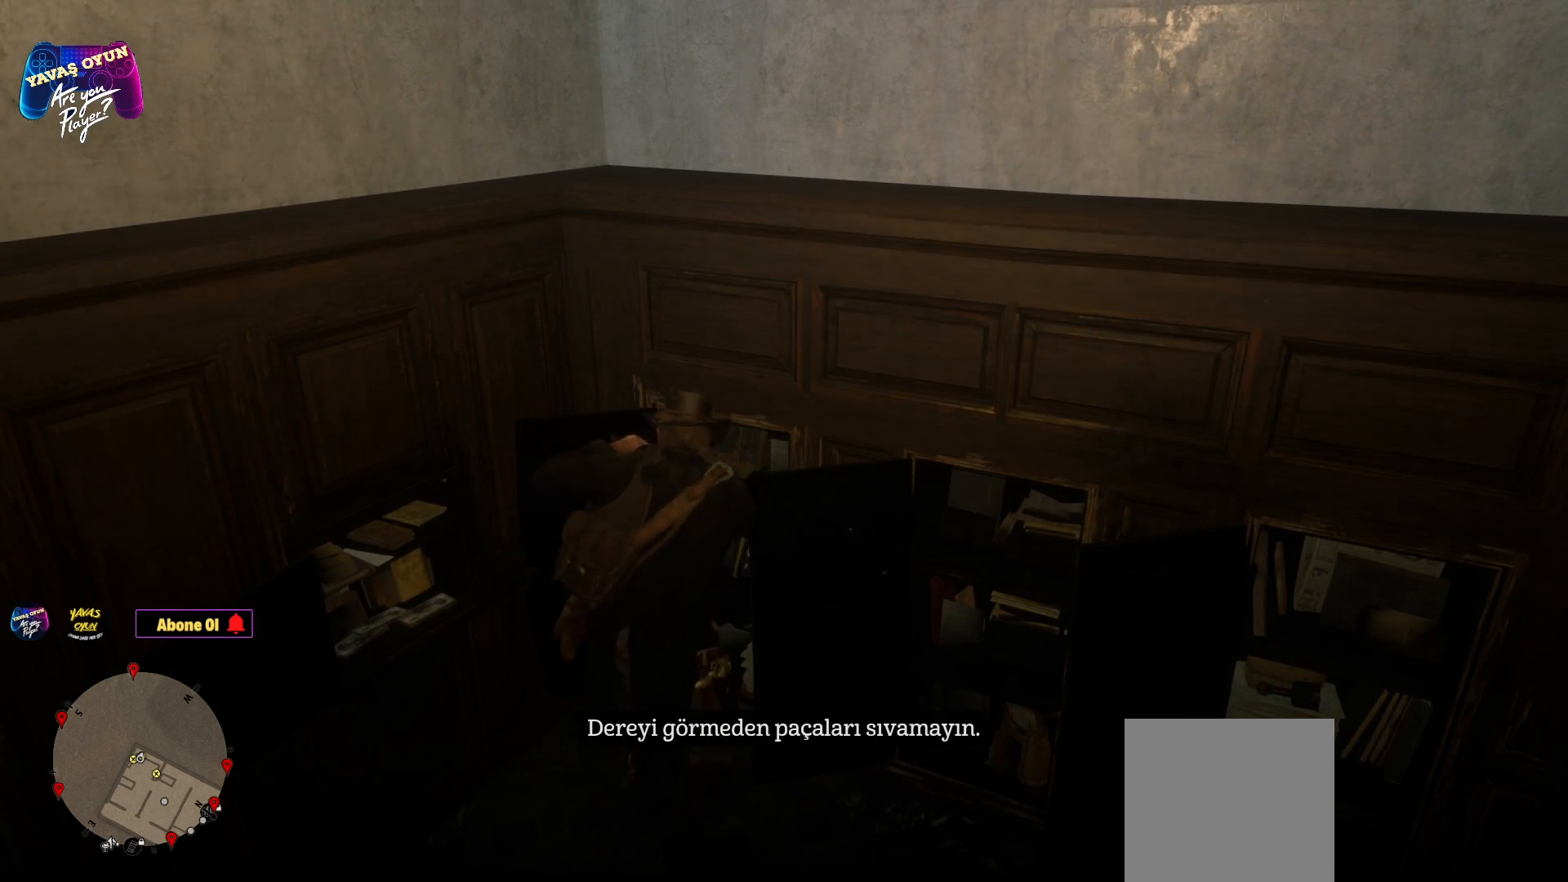
{"buttons": ["Y"], "left_stick": "left", "right_stick": "center", "events": []}
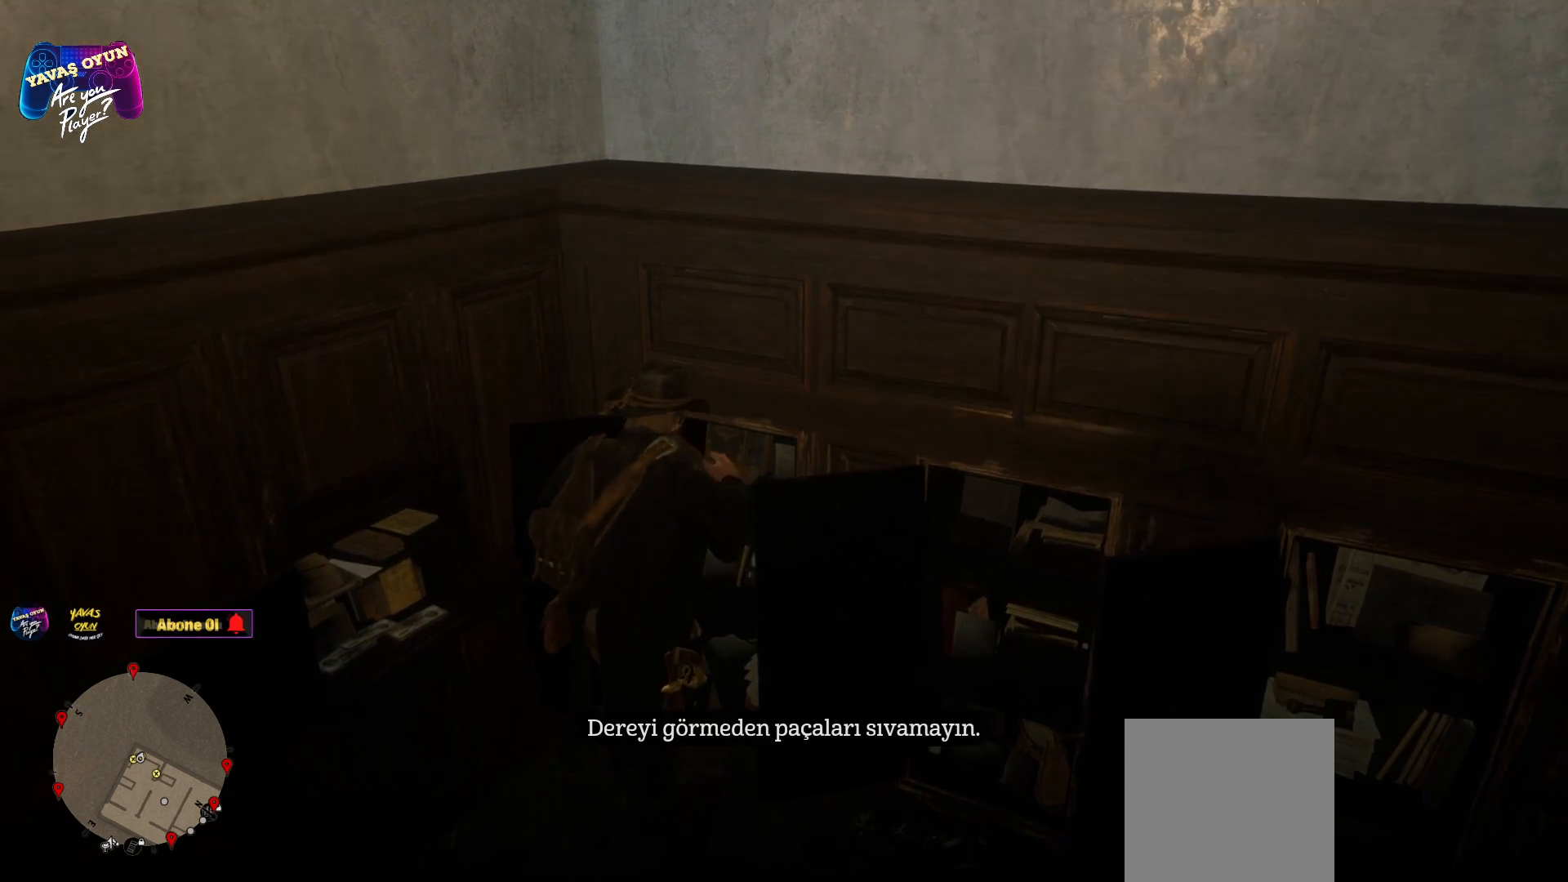
{"buttons": [], "left_stick": "left", "right_stick": "center", "events": [[33, "Y", "up"]]}
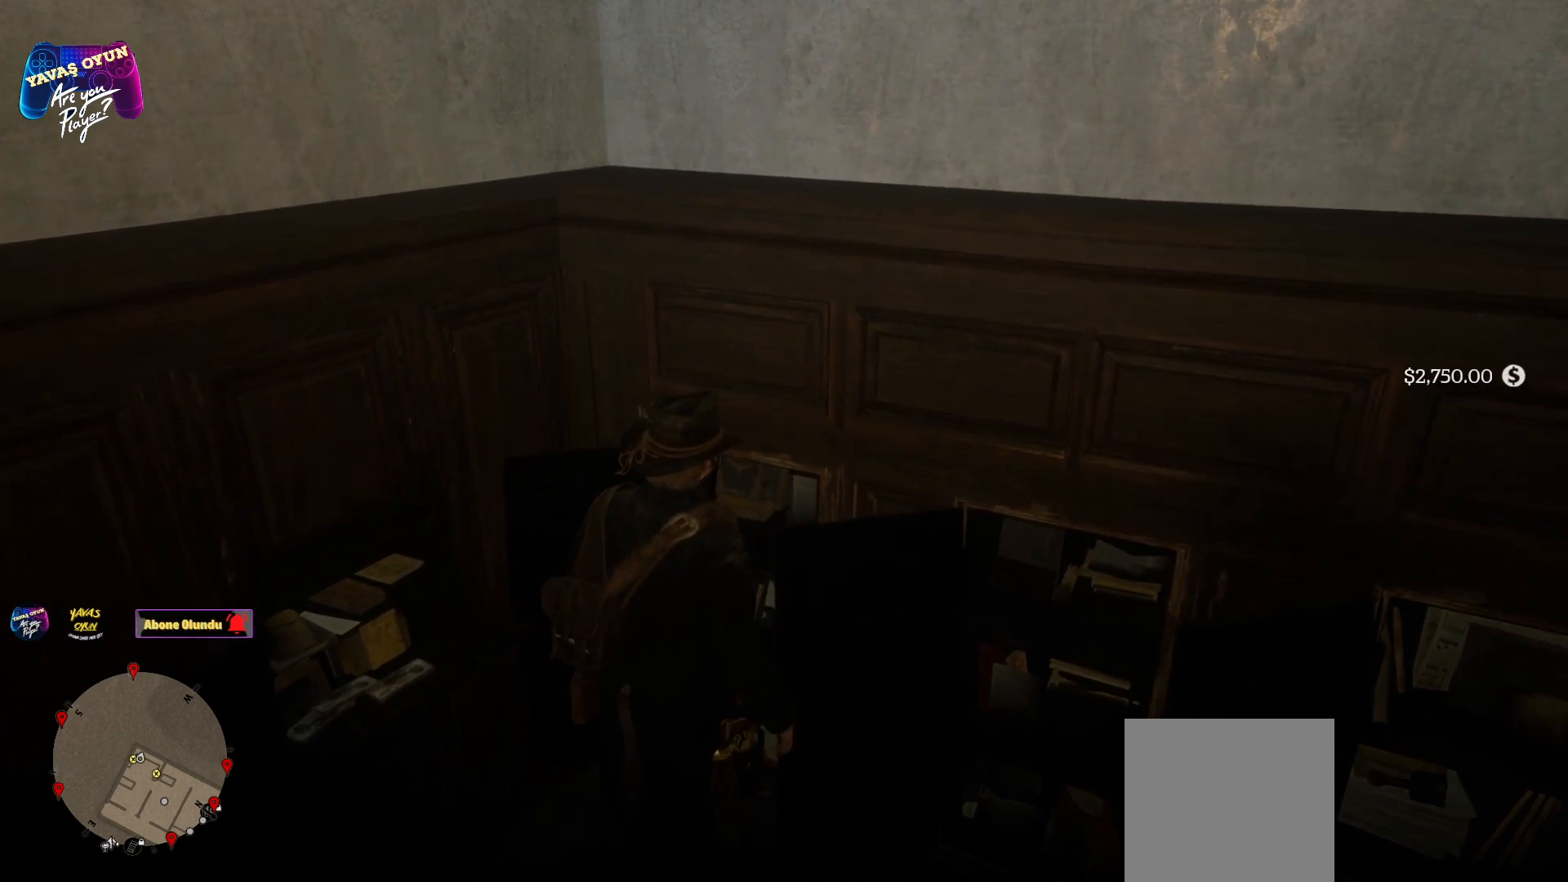
{"buttons": [], "left_stick": "down-left", "right_stick": "center", "events": [[367, "left_stick", "down-left"]]}
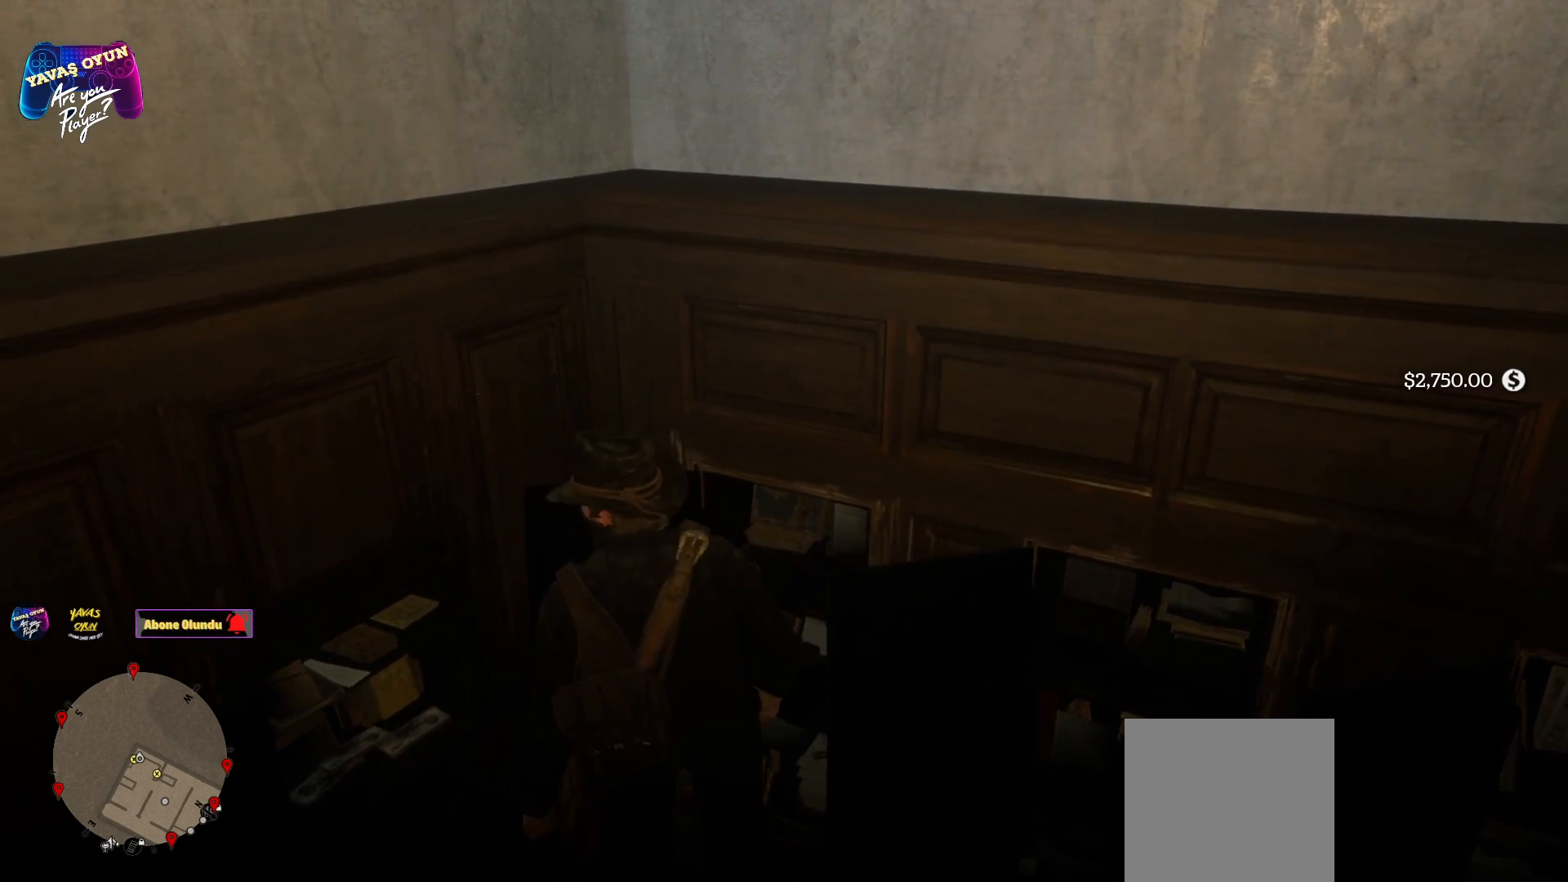
{"buttons": [], "left_stick": "down-left", "right_stick": "center", "events": []}
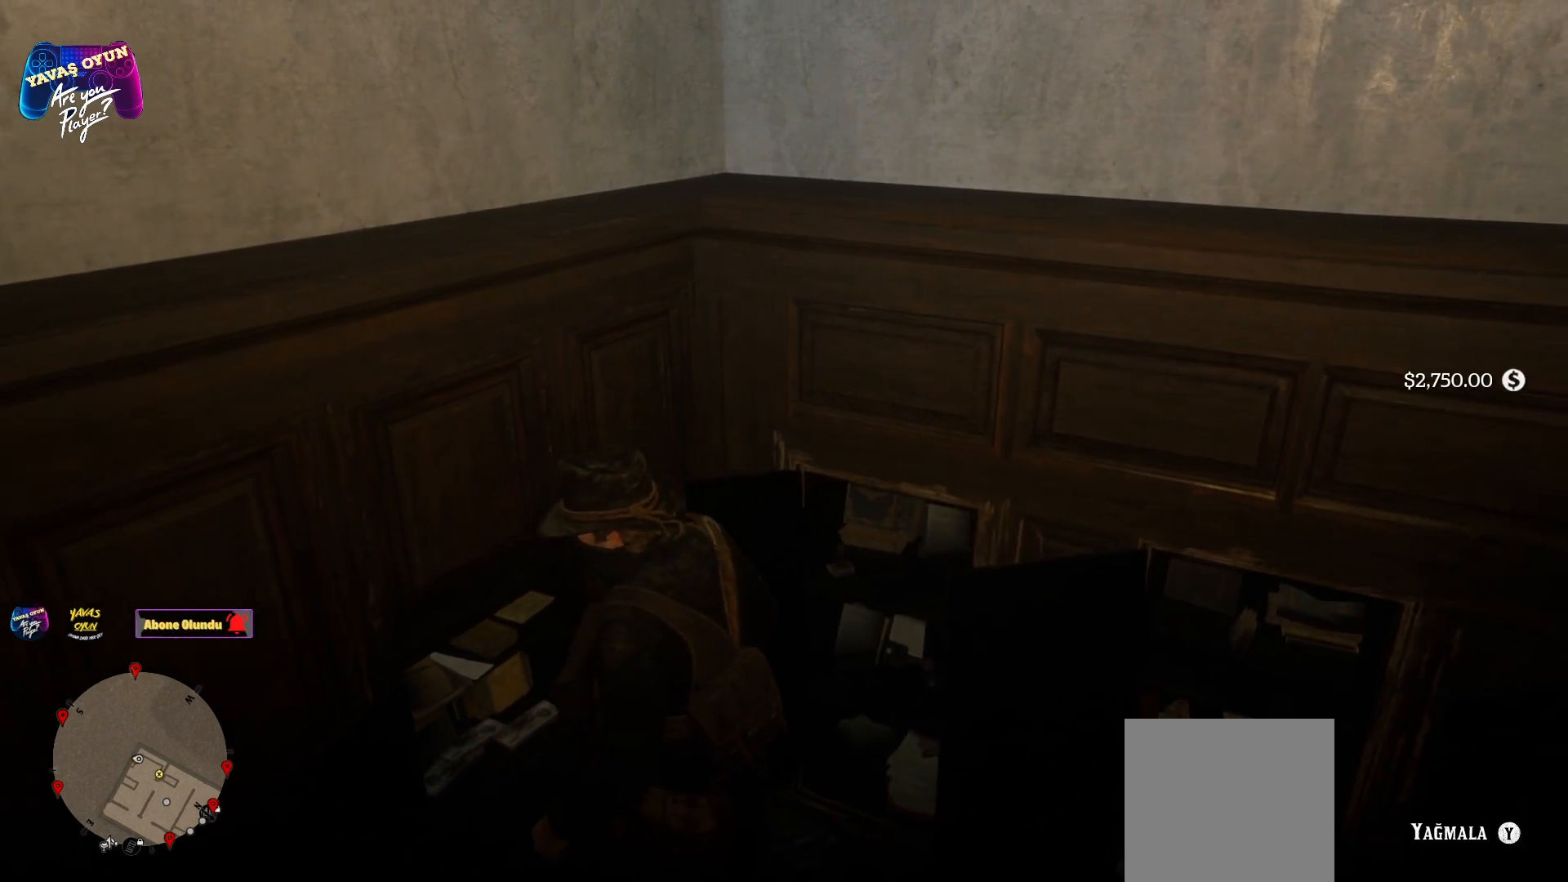
{"buttons": ["Y"], "left_stick": "left", "right_stick": "center", "events": [[433, "Y", "down"], [433, "left_stick", "left"]]}
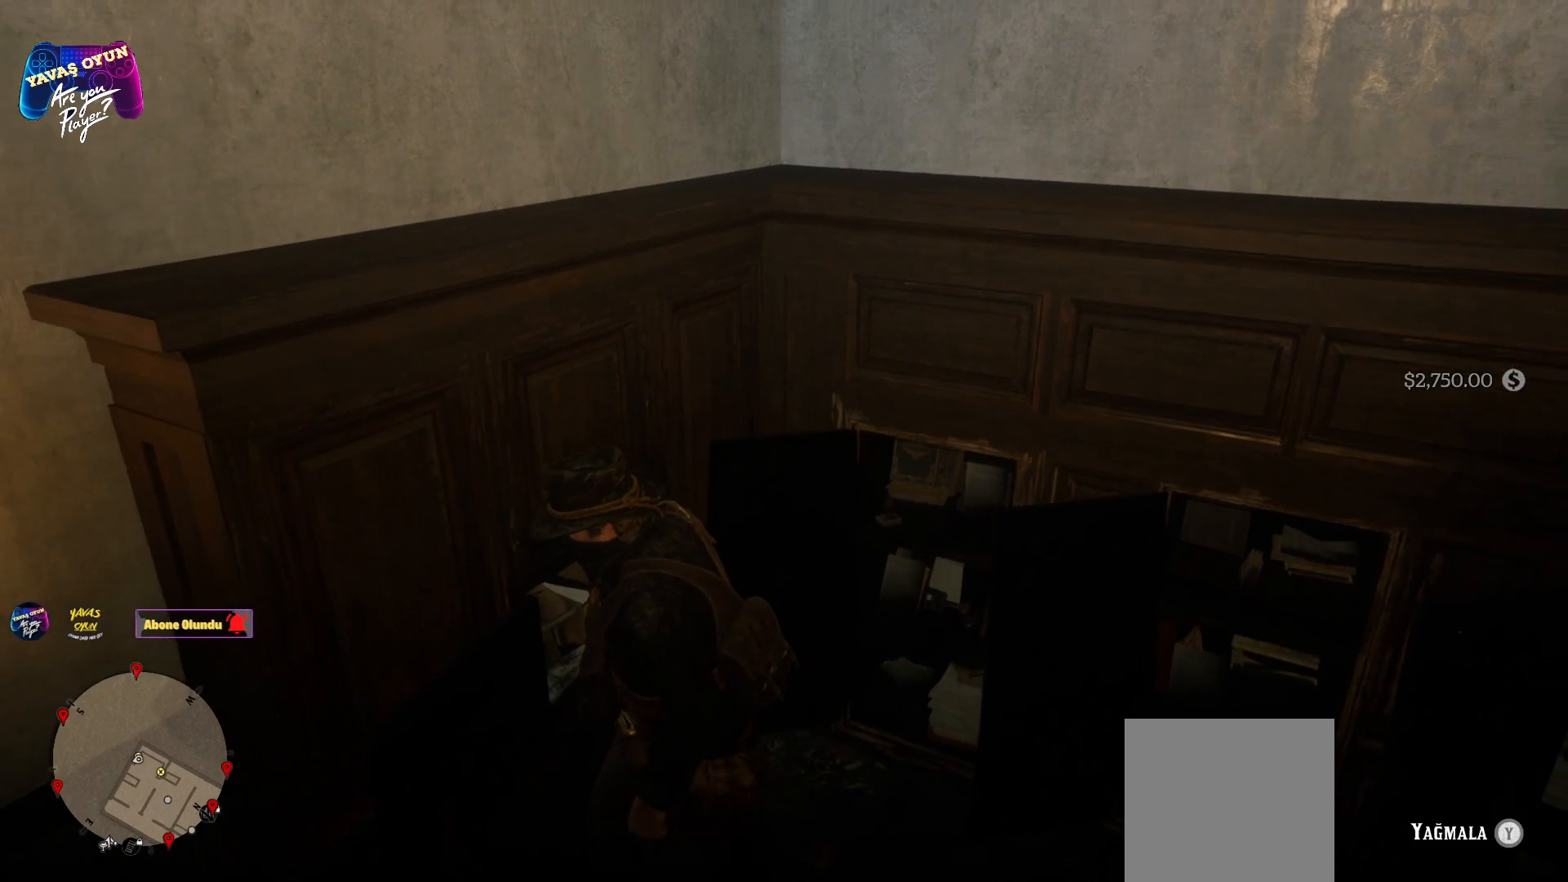
{"buttons": ["Y"], "left_stick": "center", "right_stick": "center", "events": [[50, "left_stick", "center"]]}
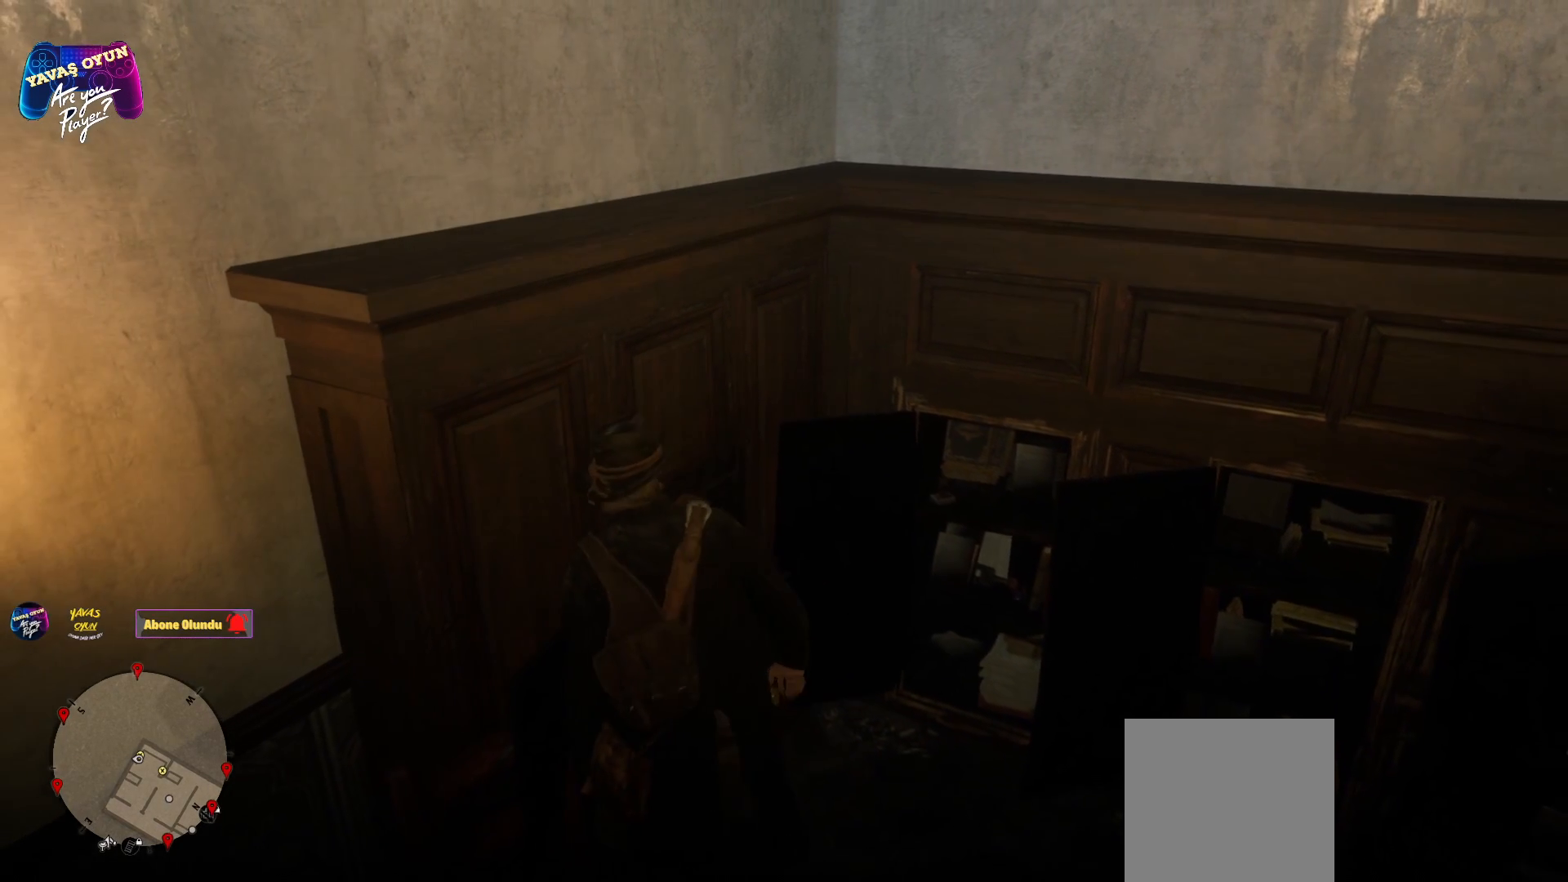
{"buttons": ["Y"], "left_stick": "center", "right_stick": "center", "events": [[17, "left_stick", "up-right"], [133, "left_stick", "center"]]}
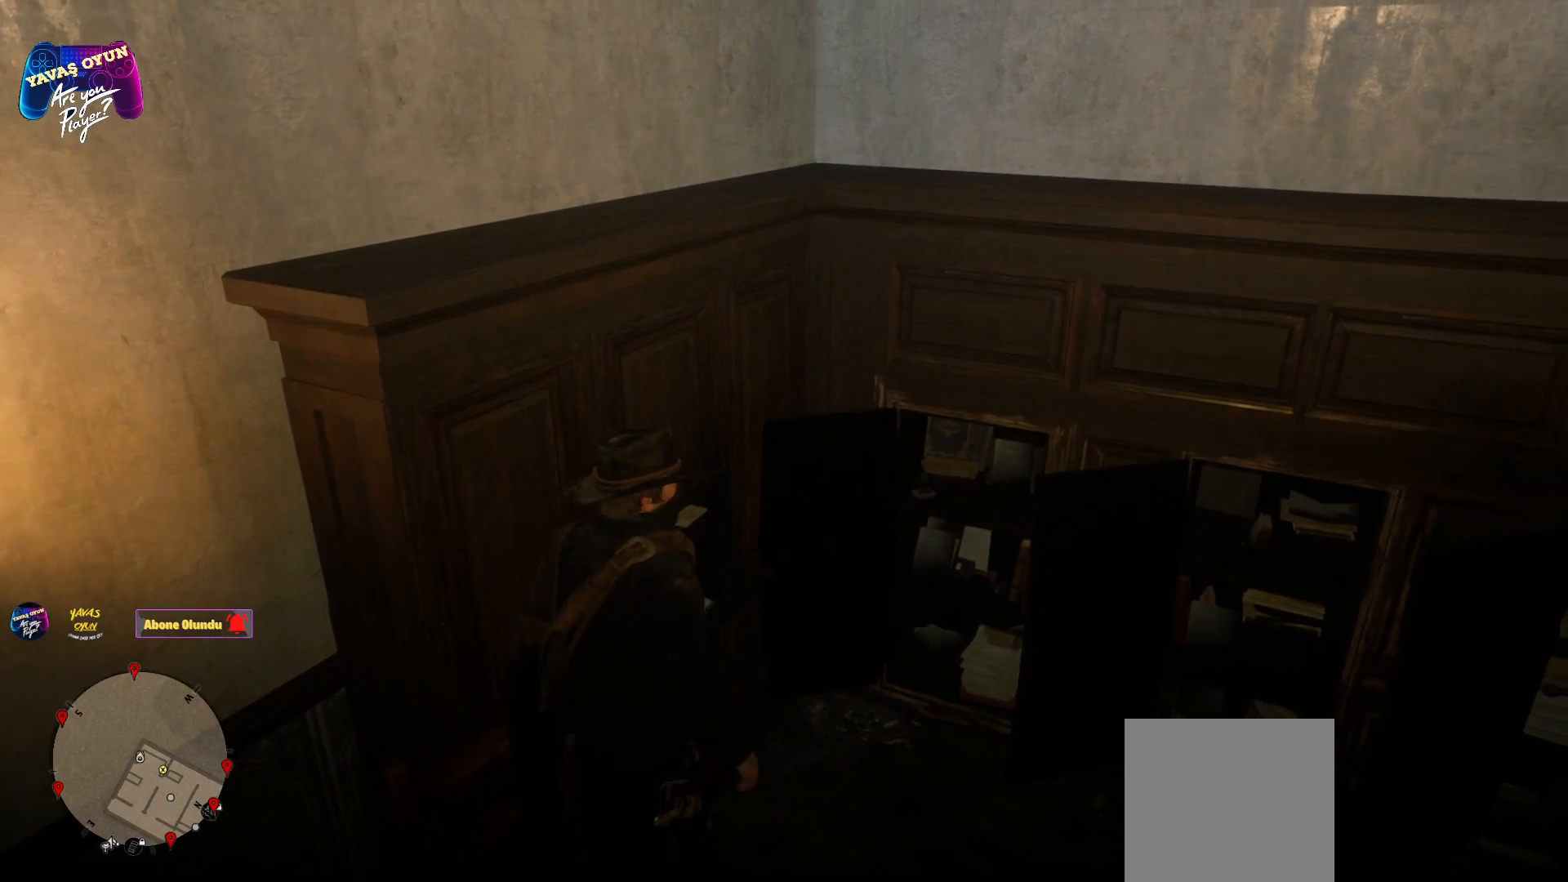
{"buttons": [], "left_stick": "center", "right_stick": "left", "events": [[100, "Y", "up"], [100, "left_stick", "up"], [217, "right_stick", "left"], [433, "left_stick", "center"]]}
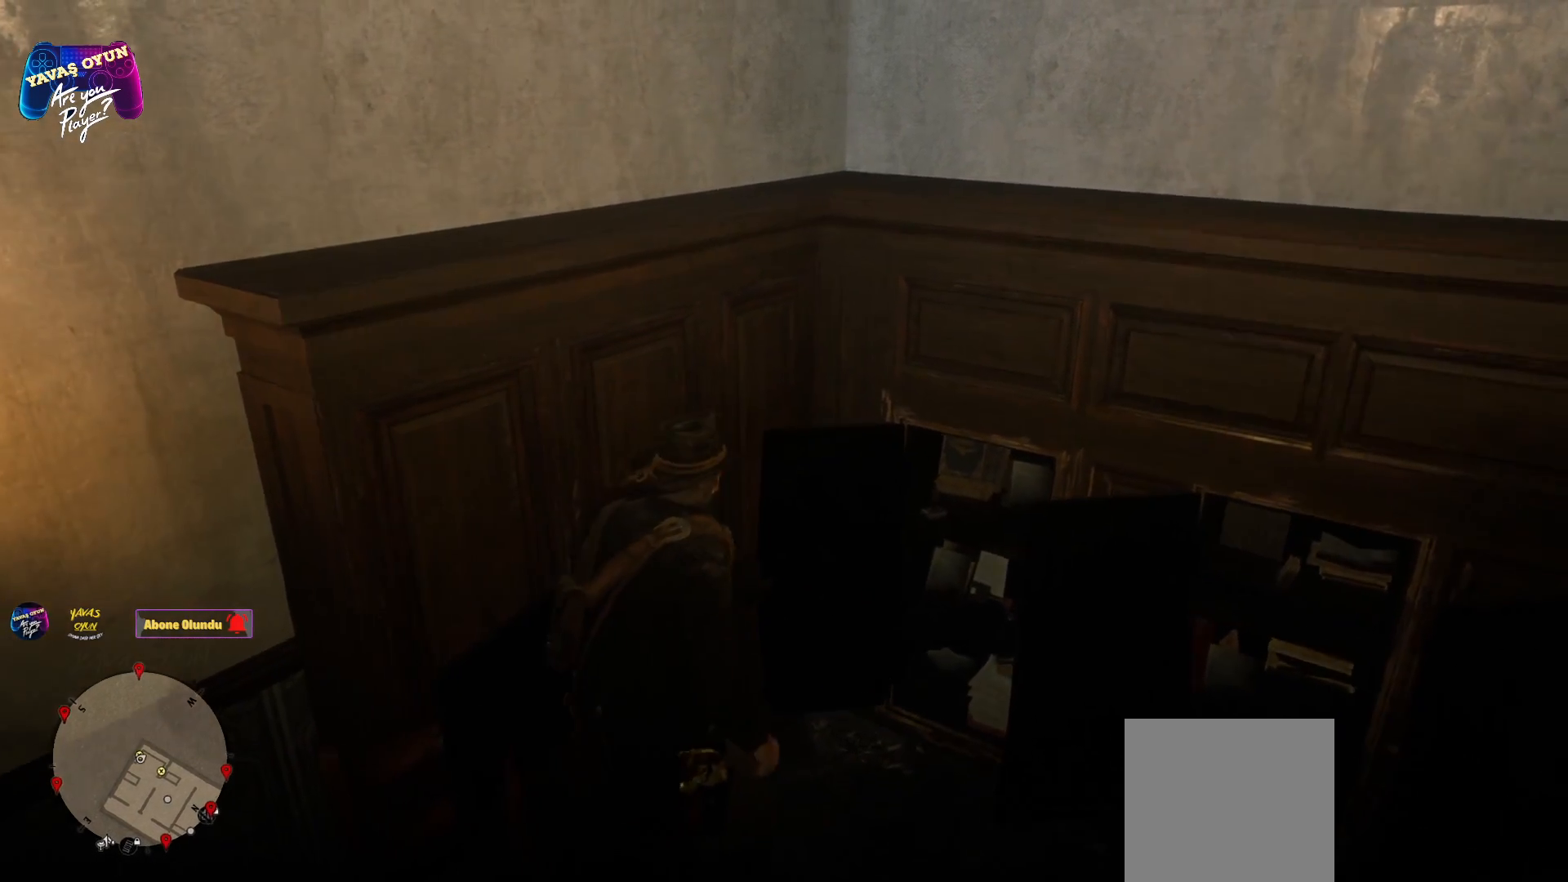
{"buttons": [], "left_stick": "center", "right_stick": "center", "events": [[217, "left_stick", "left"], [217, "right_stick", "center"], [333, "left_stick", "center"]]}
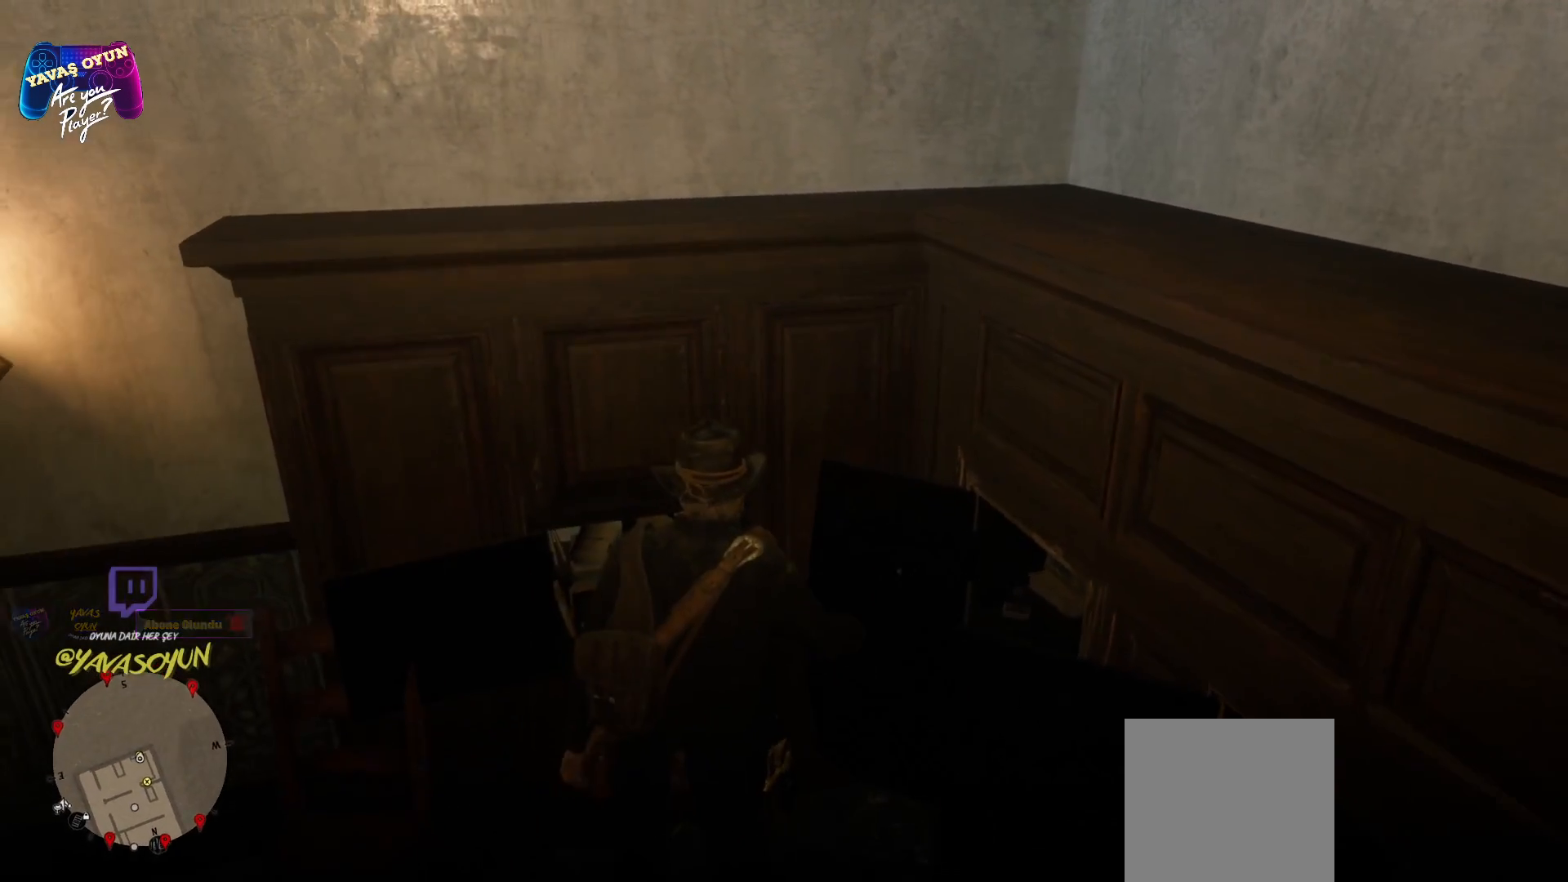
{"buttons": ["Y"], "left_stick": "center", "right_stick": "center", "events": [[67, "Y", "down"]]}
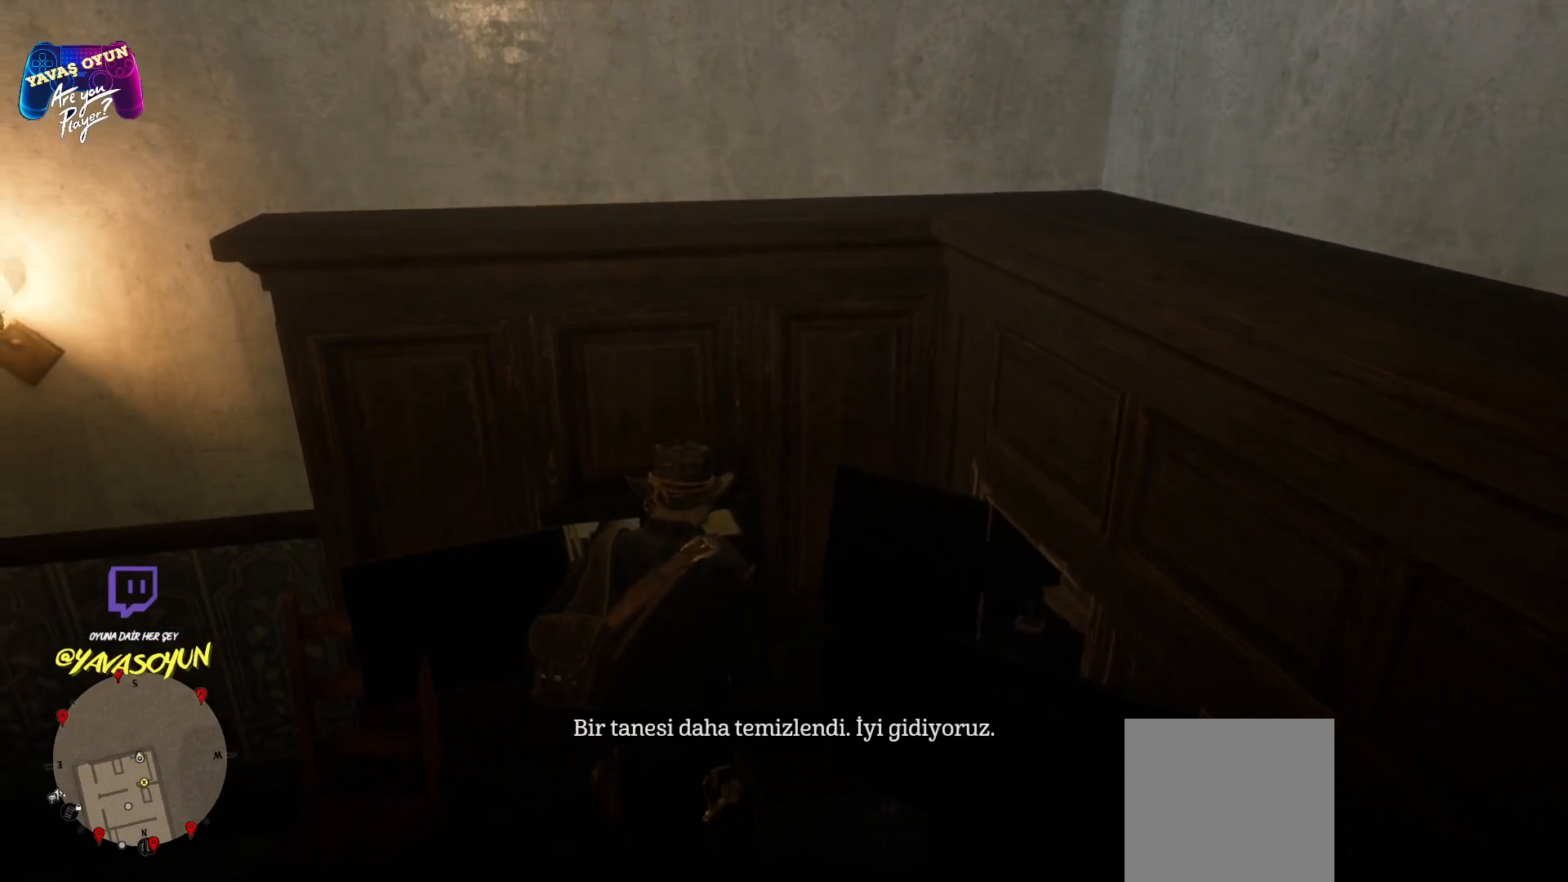
{"buttons": ["Y"], "left_stick": "center", "right_stick": "center", "events": []}
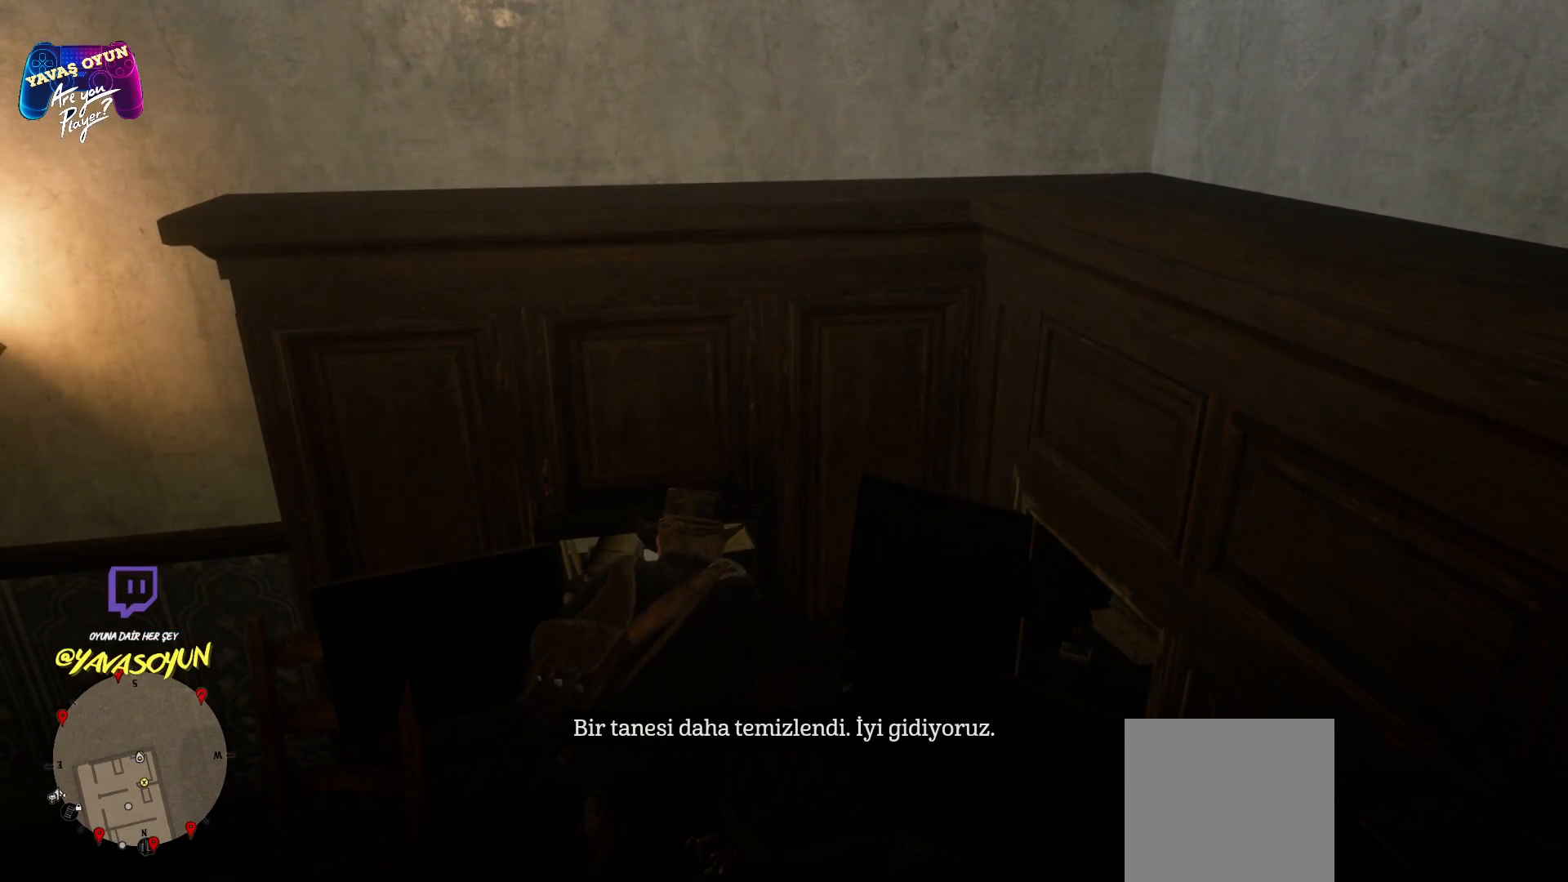
{"buttons": ["Y"], "left_stick": "center", "right_stick": "center", "events": []}
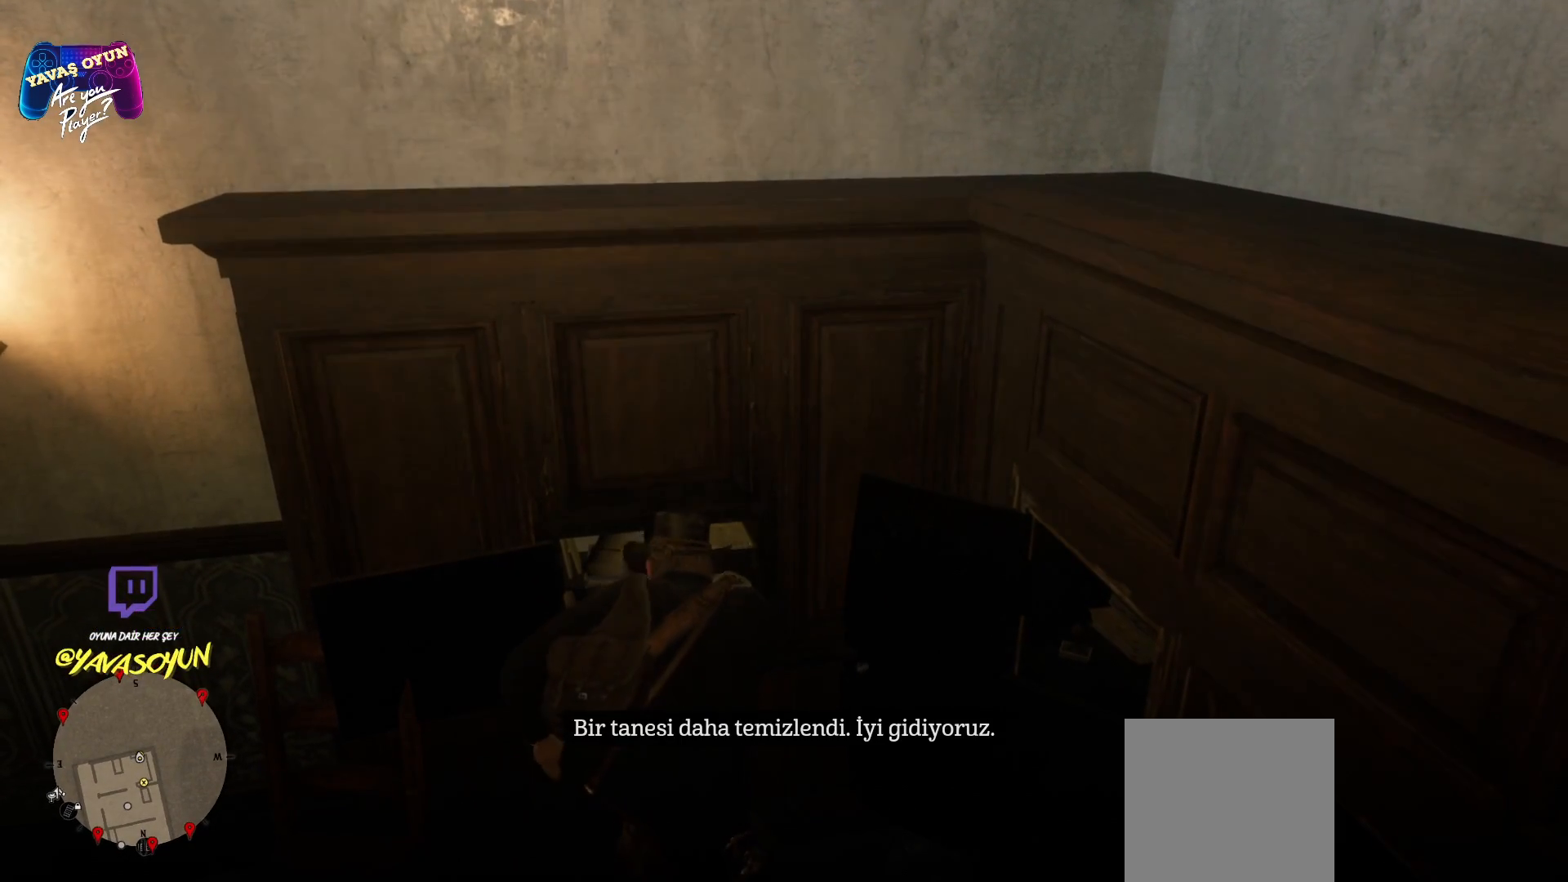
{"buttons": ["Y"], "left_stick": "center", "right_stick": "center", "events": []}
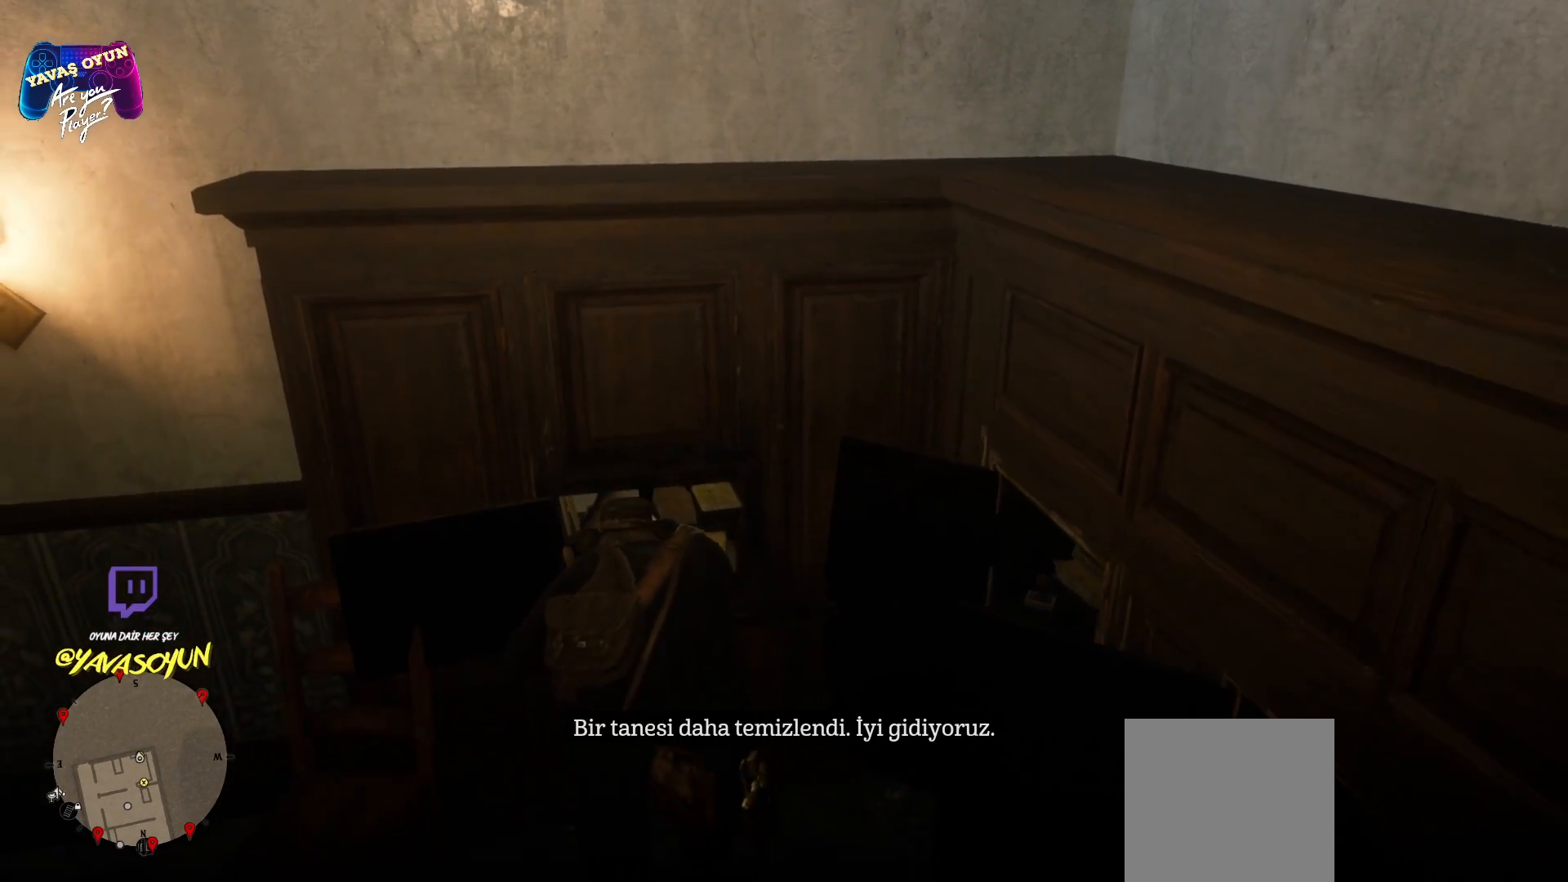
{"buttons": ["Y"], "left_stick": "center", "right_stick": "center", "events": []}
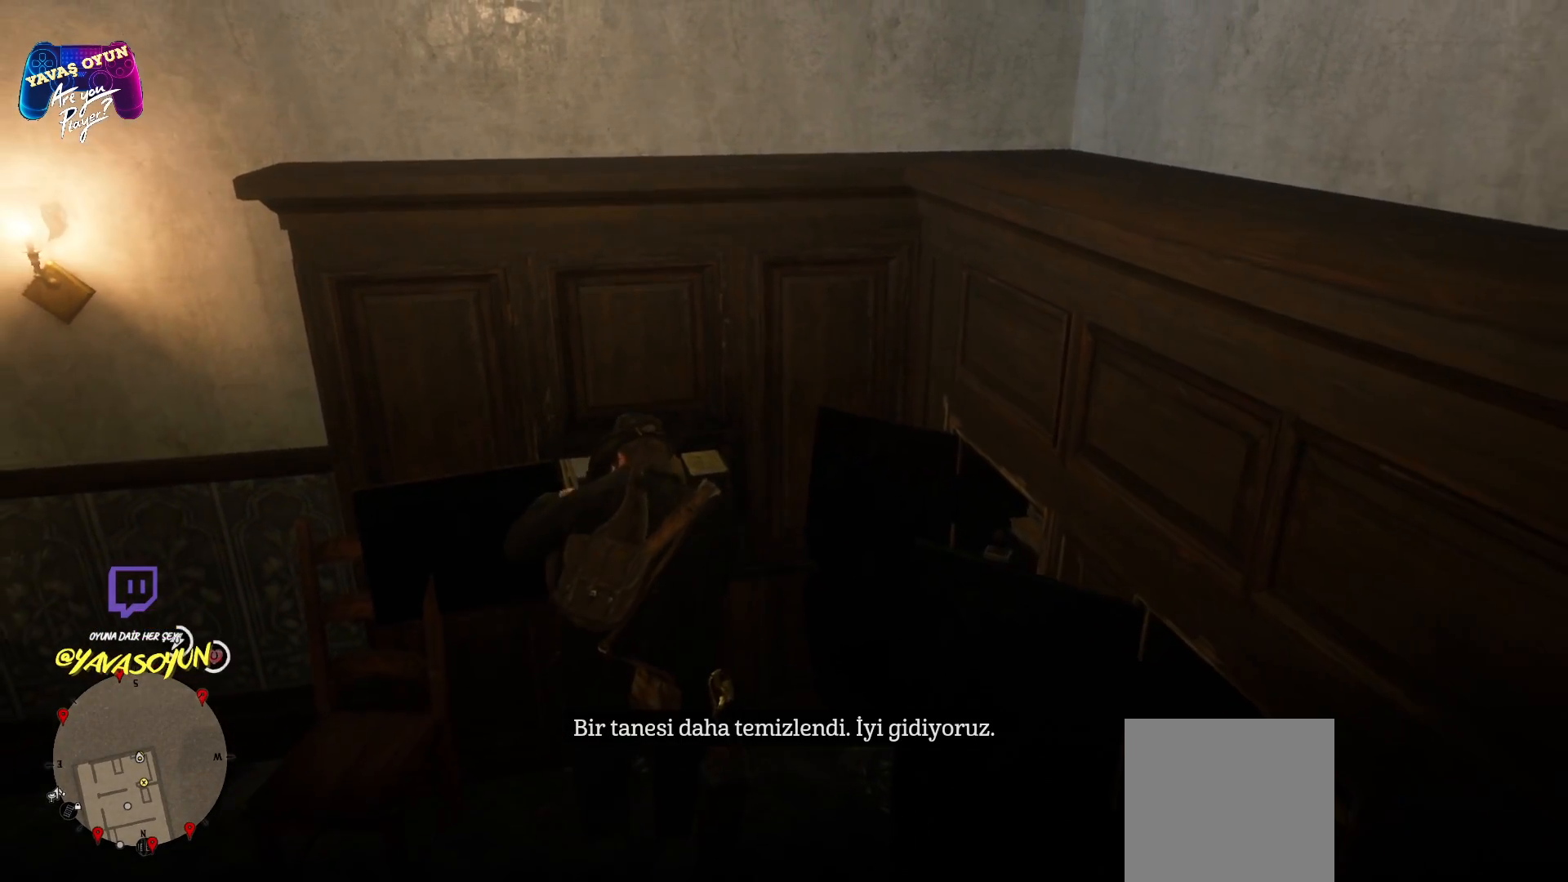
{"buttons": ["Y"], "left_stick": "center", "right_stick": "center", "events": []}
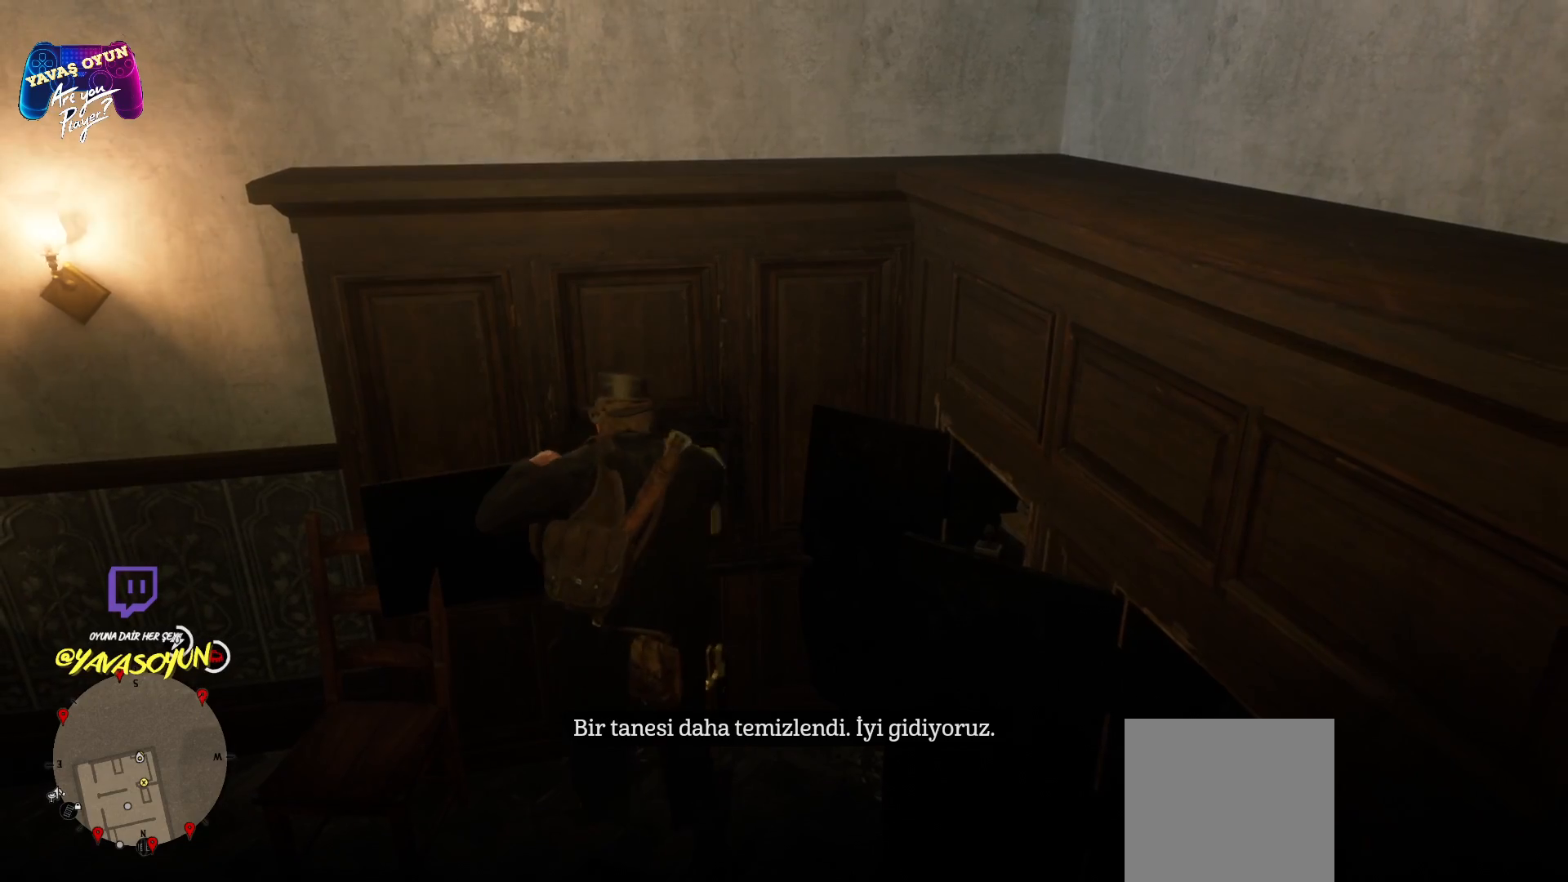
{"buttons": ["Y"], "left_stick": "center", "right_stick": "center", "events": []}
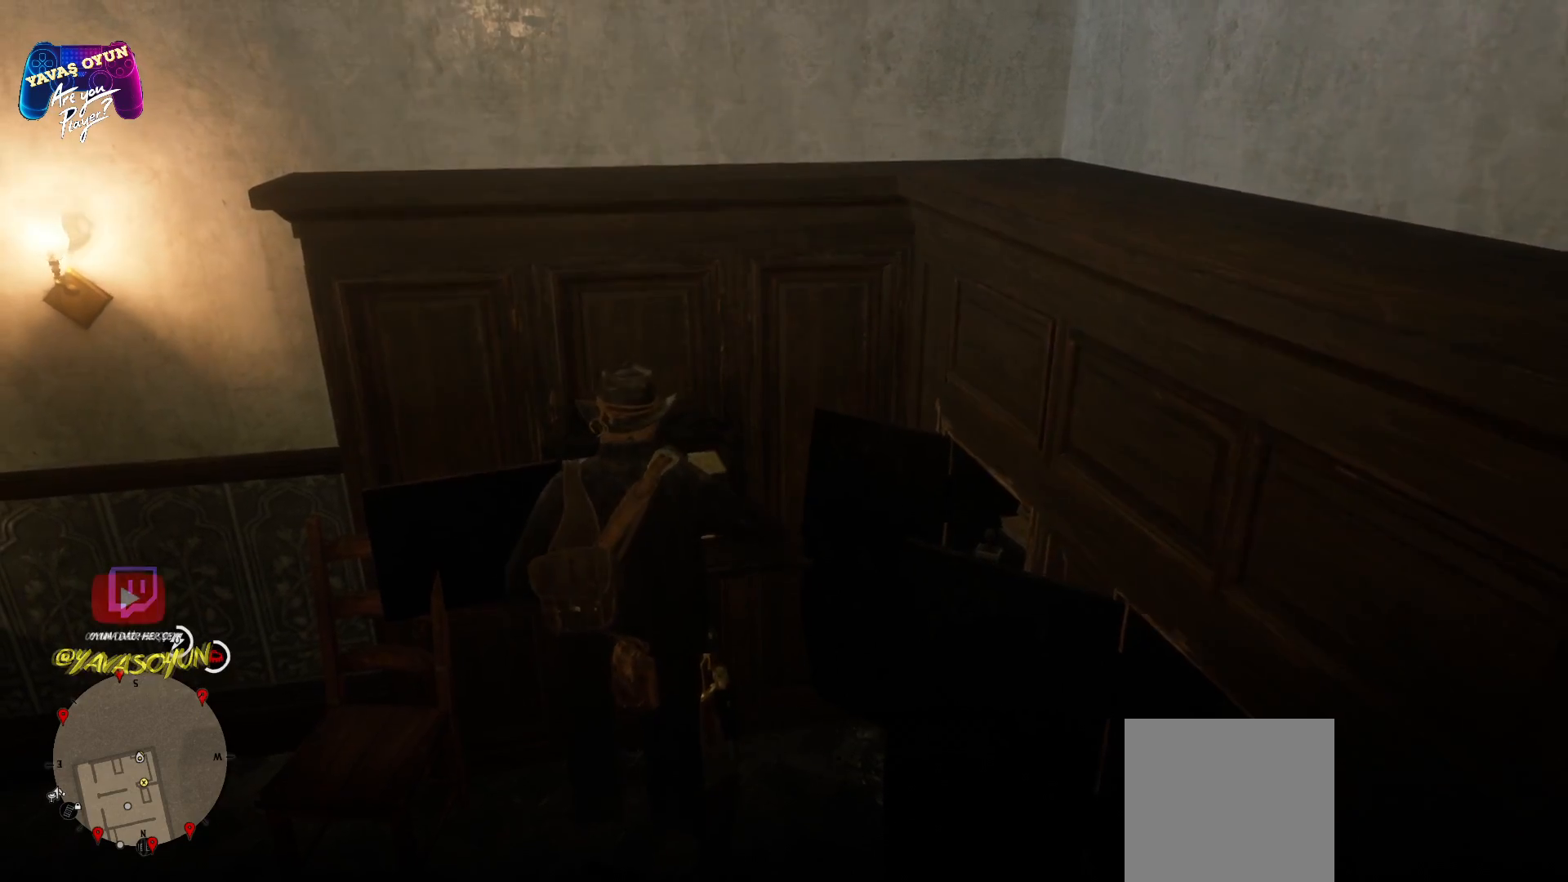
{"buttons": [], "left_stick": "center", "right_stick": "center", "events": [[383, "Y", "up"]]}
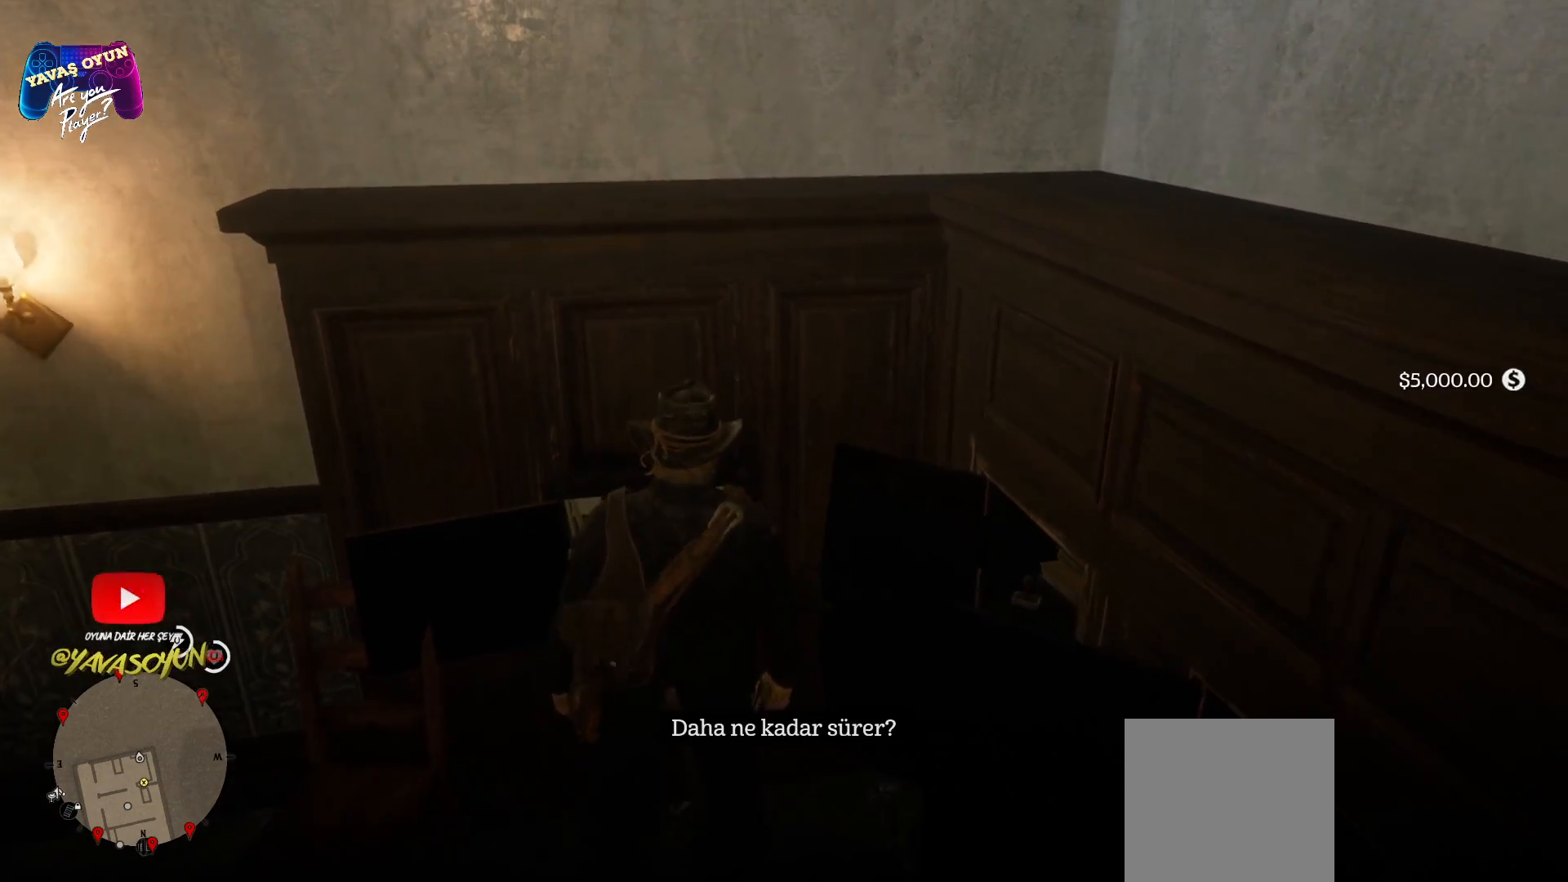
{"buttons": [], "left_stick": "down-right", "right_stick": "right", "events": [[133, "right_stick", "right"], [150, "left_stick", "down-right"]]}
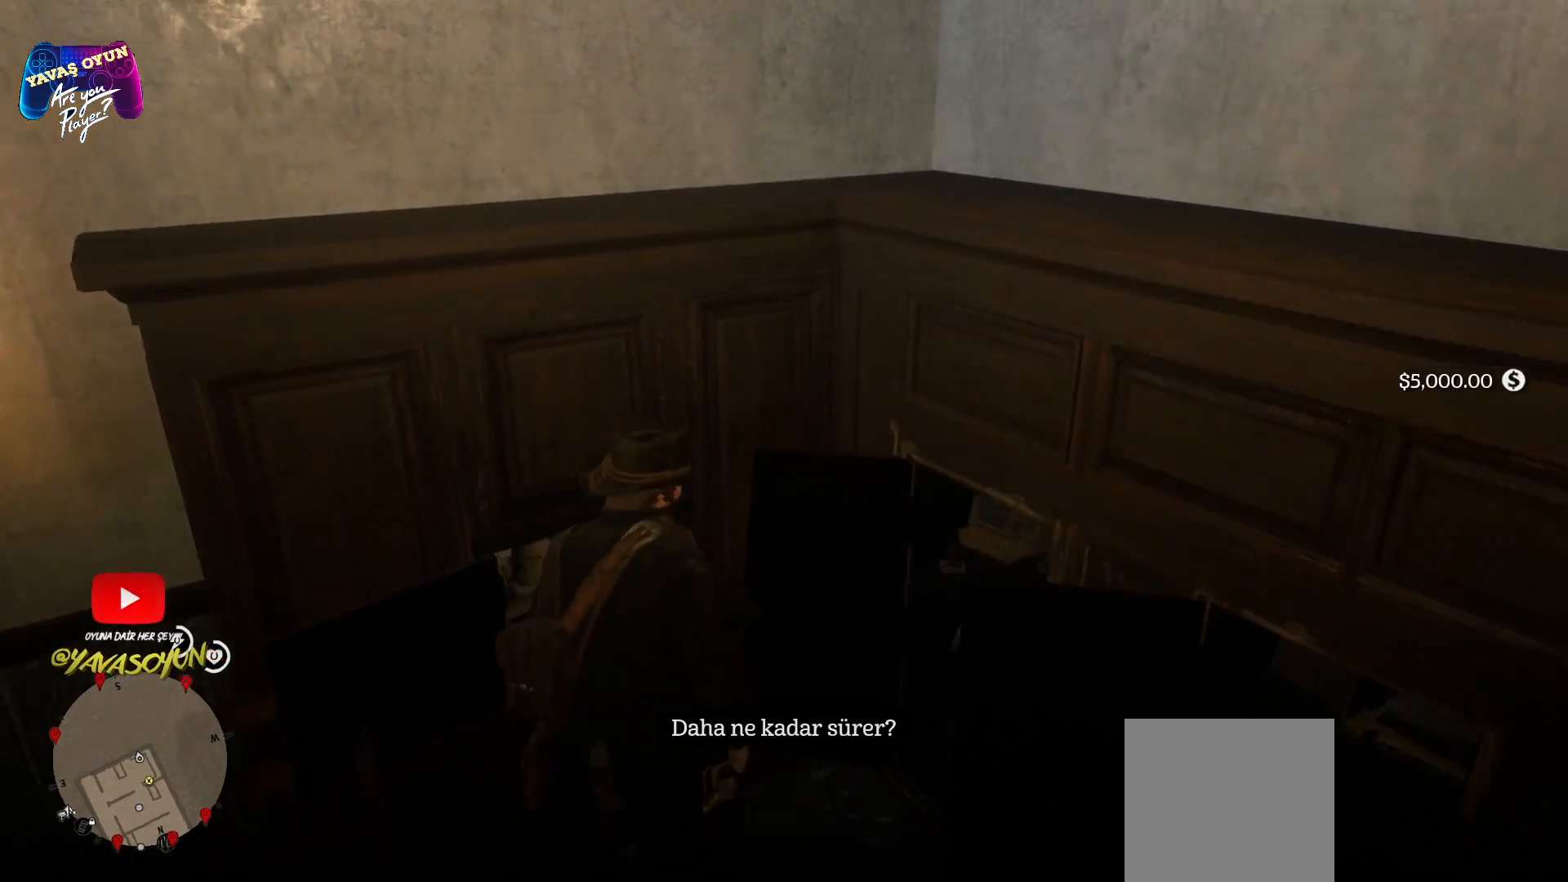
{"buttons": [], "left_stick": "right", "right_stick": "right", "events": [[233, "left_stick", "right"]]}